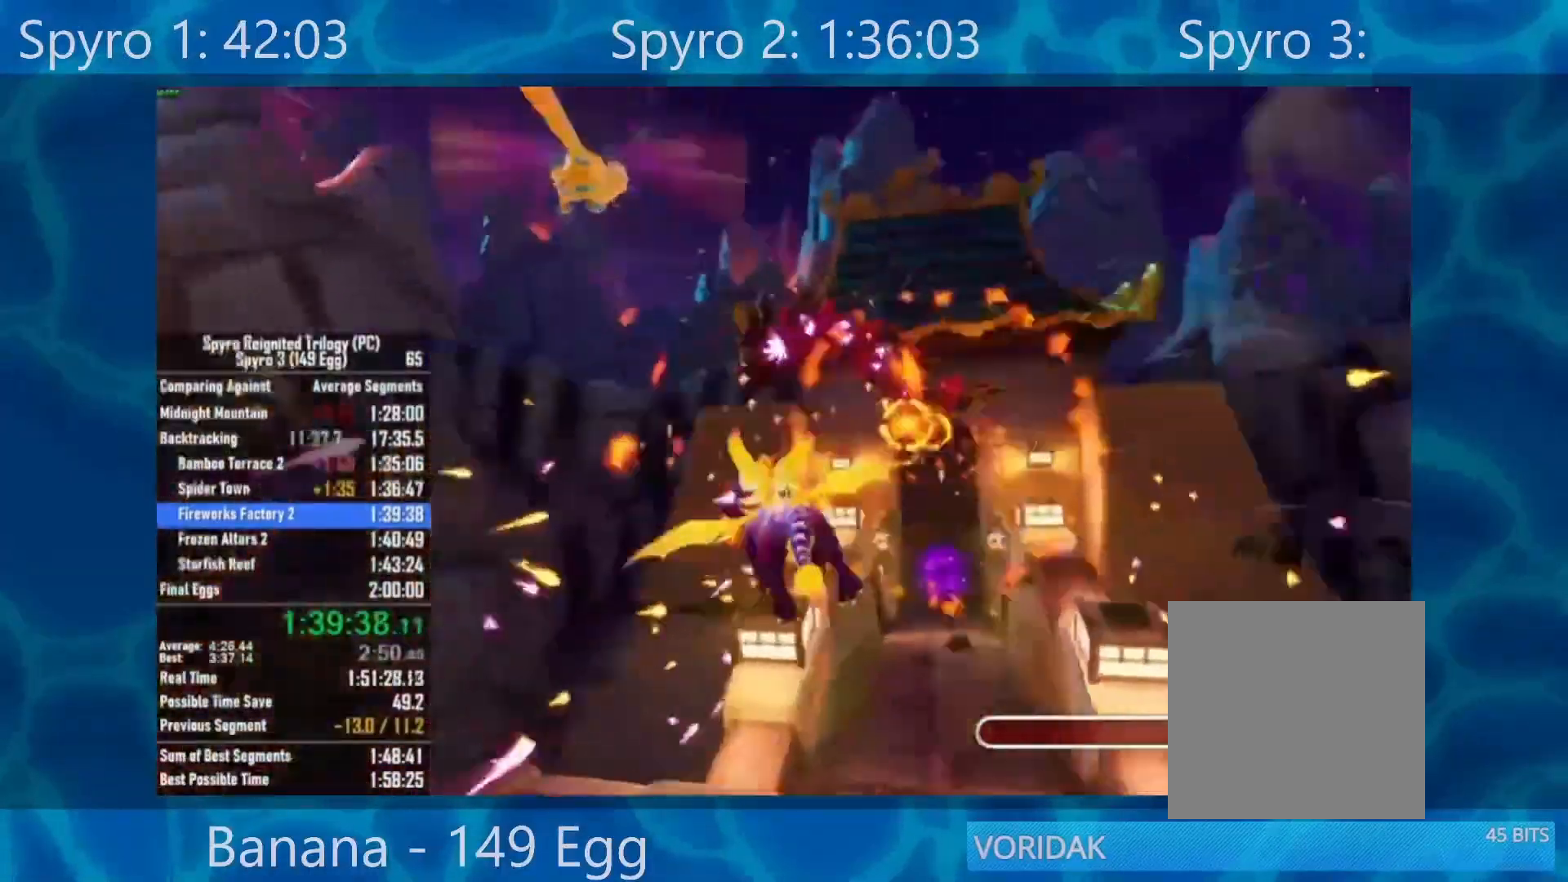
Gameplay with a controller (Xbox layout); each line is a JSON object with the inputs held at the frame after it. "events" lists button and stick changes between this image and that frame as [ms after this image, input, new state], when the widget could be followed in between.
{"buttons": [], "left_stick": "down-right", "right_stick": "center", "events": [[33, "B", "down"], [167, "B", "up"], [350, "left_stick", "down-right"]]}
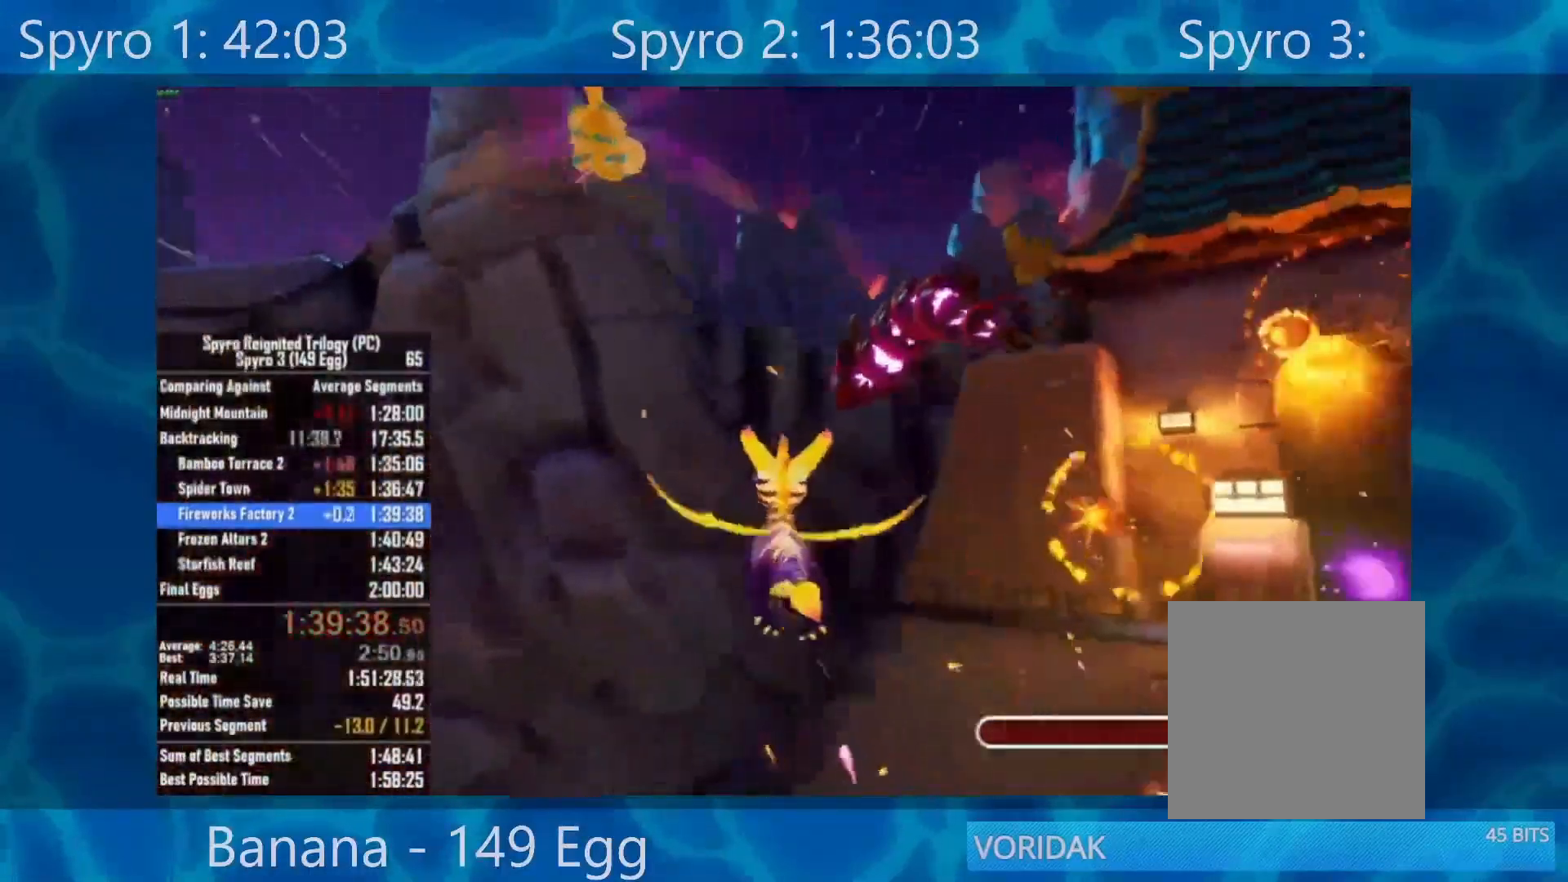
{"buttons": ["B"], "left_stick": "center", "right_stick": "center", "events": [[50, "B", "down"], [50, "left_stick", "down-left"], [133, "B", "up"], [233, "B", "down"], [333, "left_stick", "center"], [367, "B", "up"], [467, "B", "down"]]}
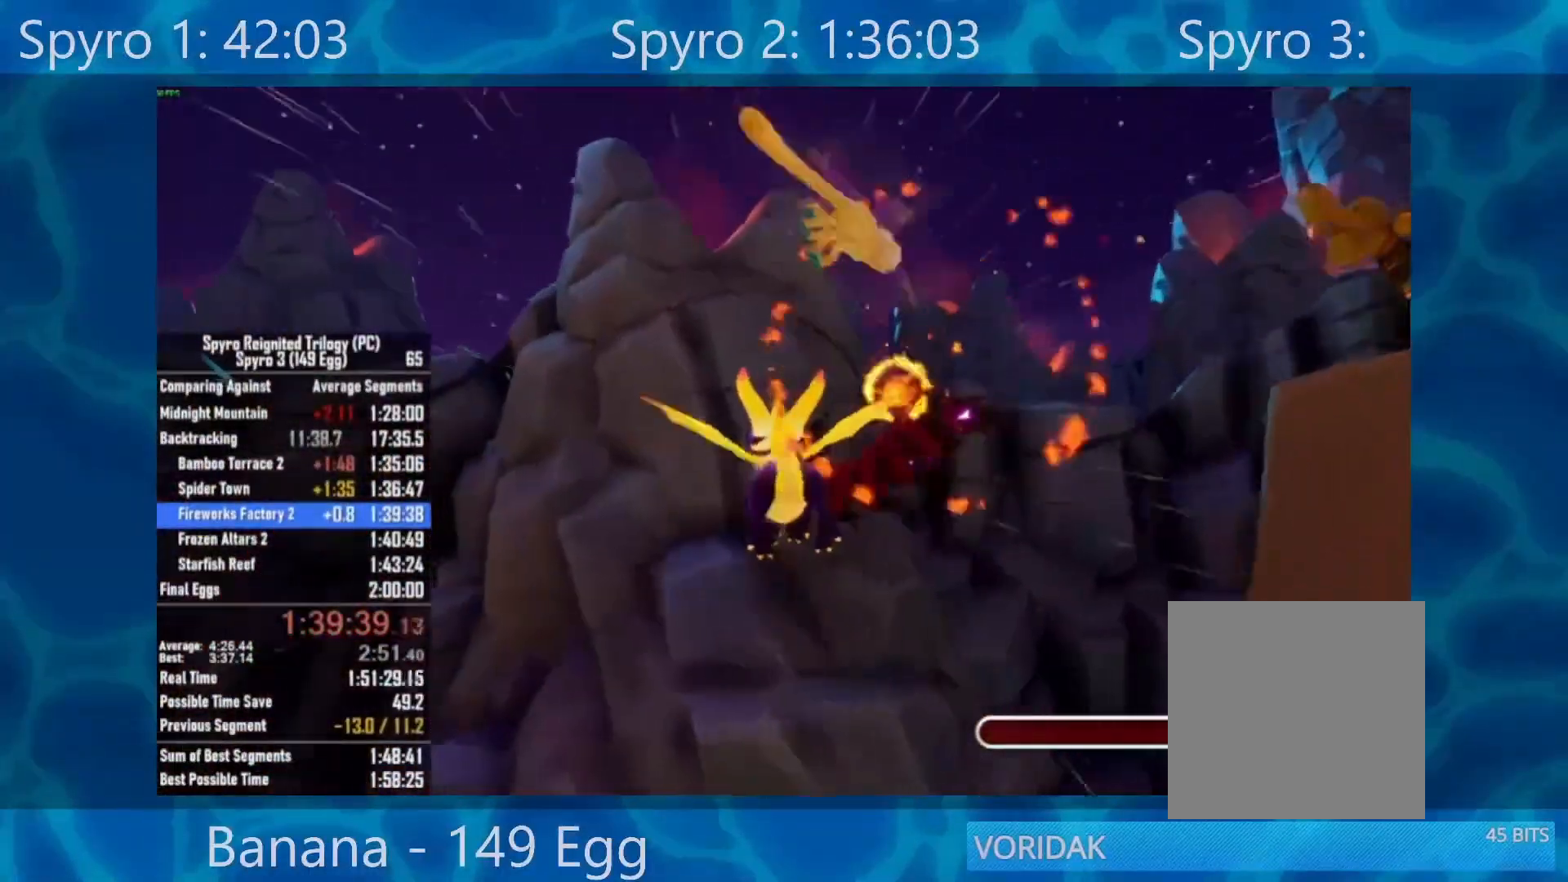
{"buttons": ["B"], "left_stick": "left", "right_stick": "center", "events": [[50, "B", "up"], [117, "B", "down"], [283, "B", "up"], [317, "left_stick", "left"], [350, "B", "down"]]}
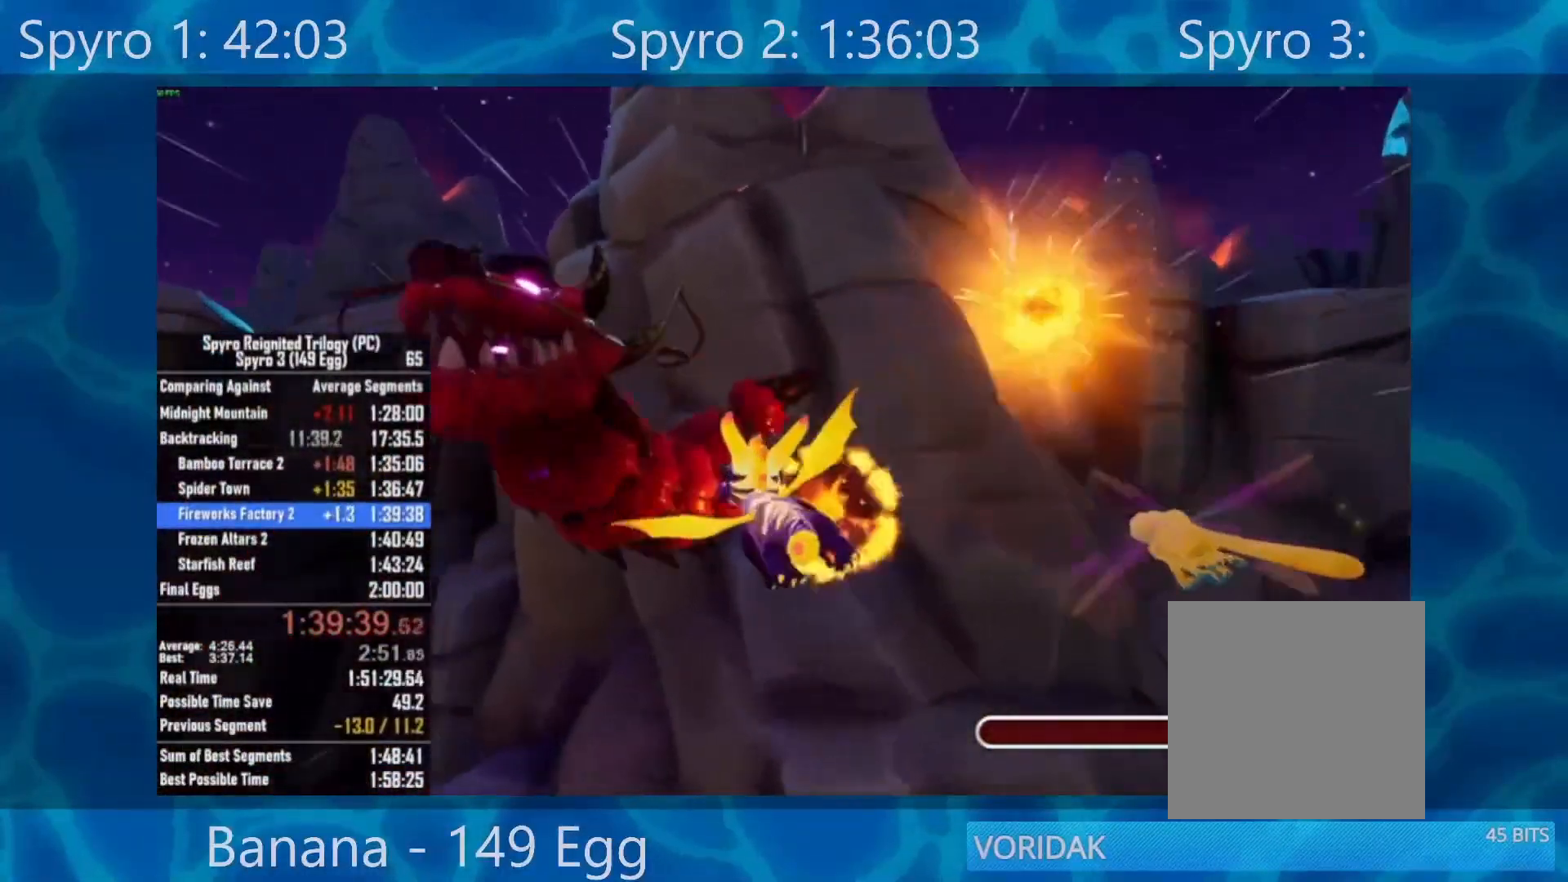
{"buttons": [], "left_stick": "left", "right_stick": "center", "events": [[17, "B", "up"], [250, "X", "down"], [350, "X", "up"]]}
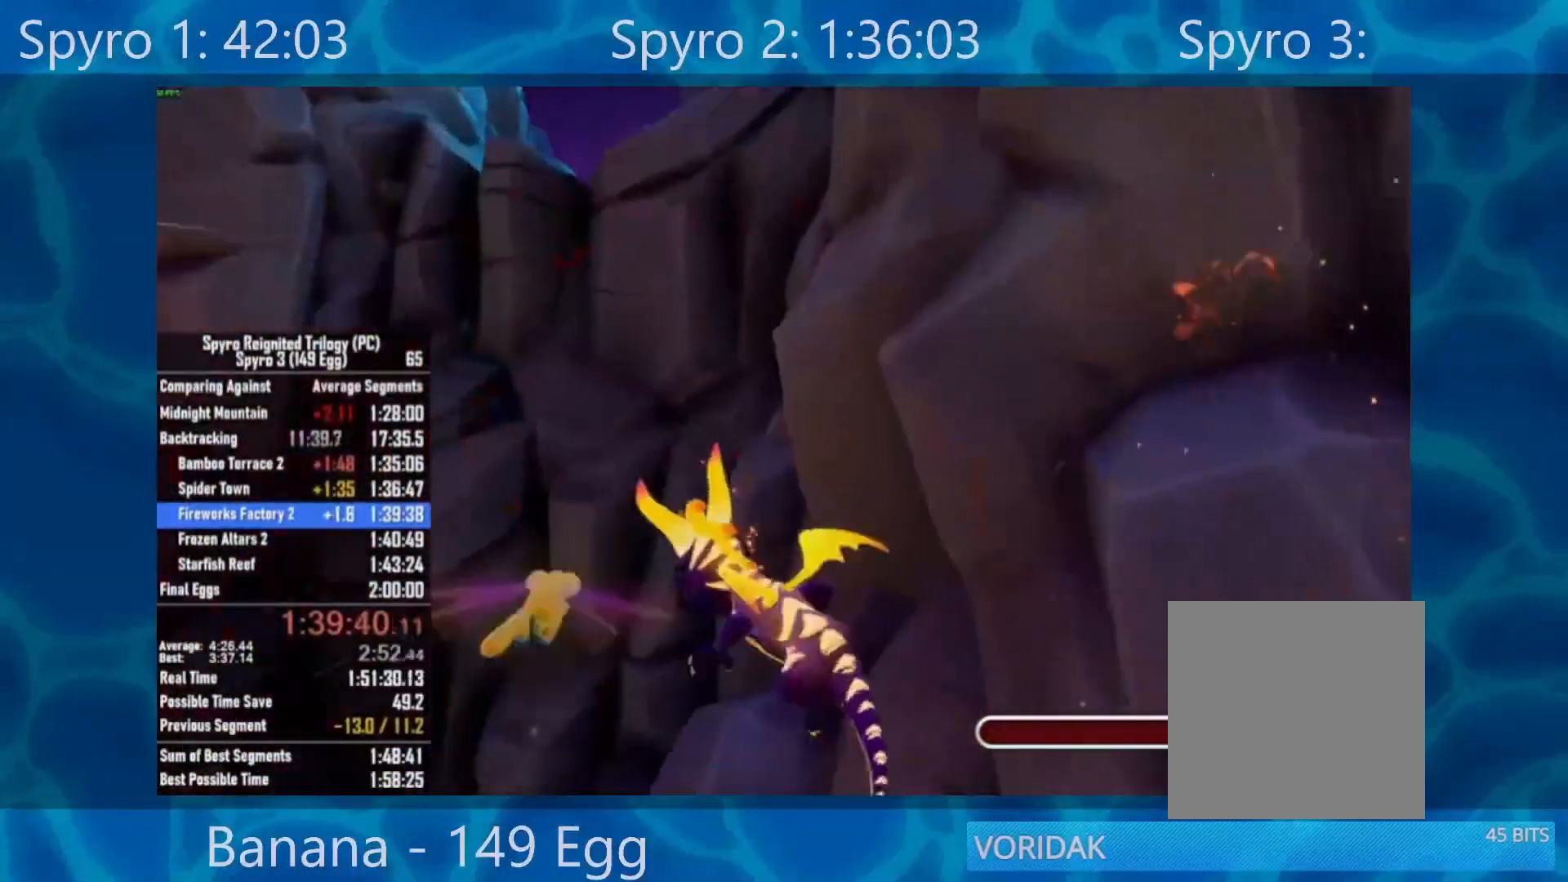
{"buttons": [], "left_stick": "left", "right_stick": "center", "events": [[217, "A", "down"], [383, "A", "up"]]}
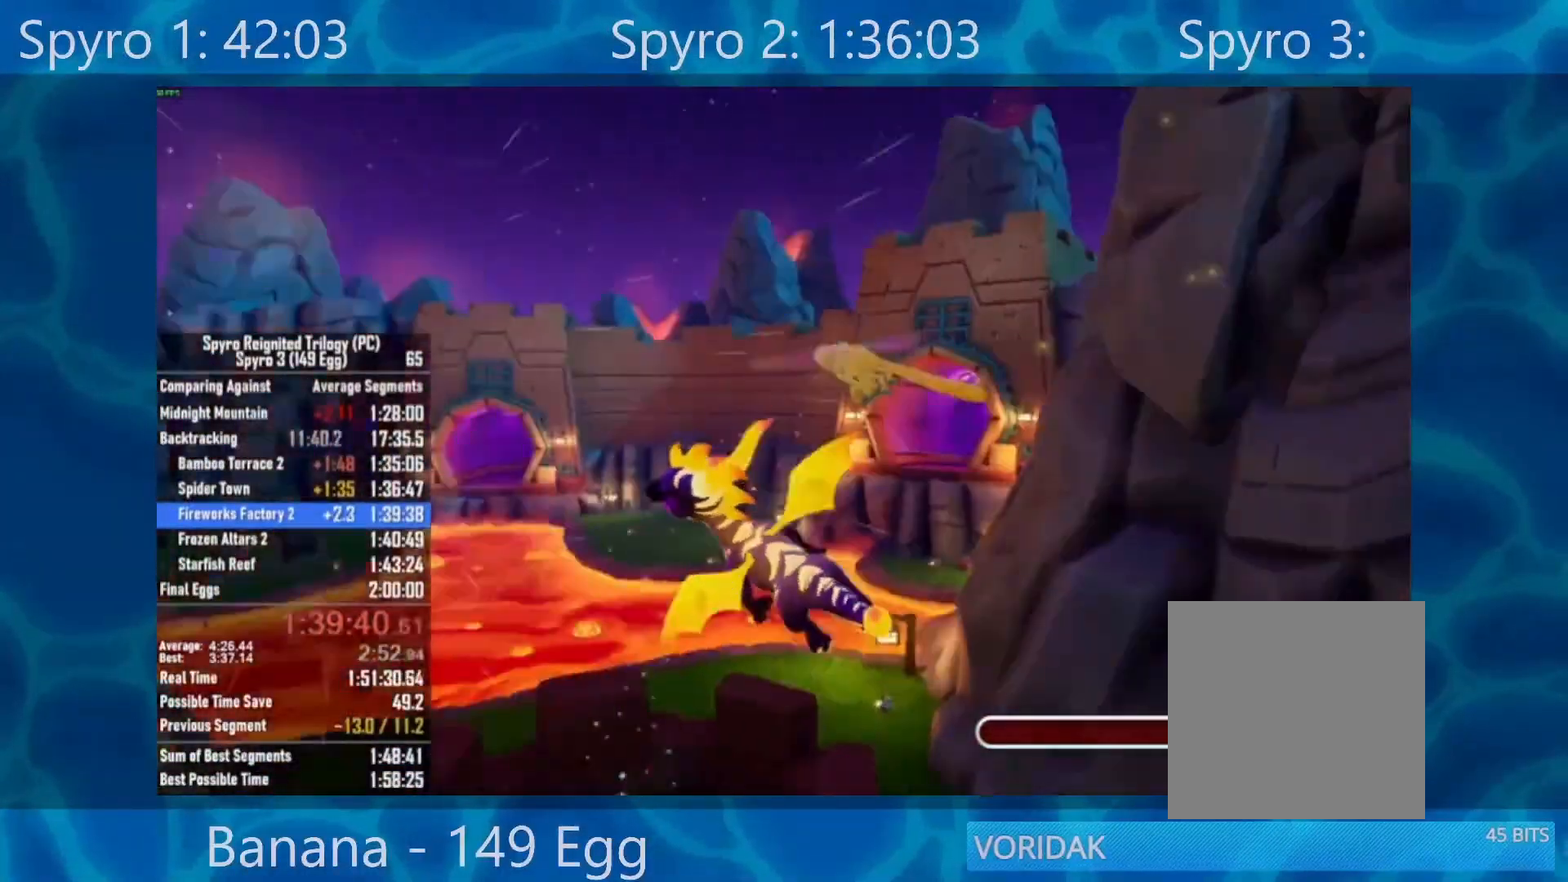
{"buttons": [], "left_stick": "left", "right_stick": "center", "events": [[333, "right_stick", "left"], [450, "right_stick", "center"]]}
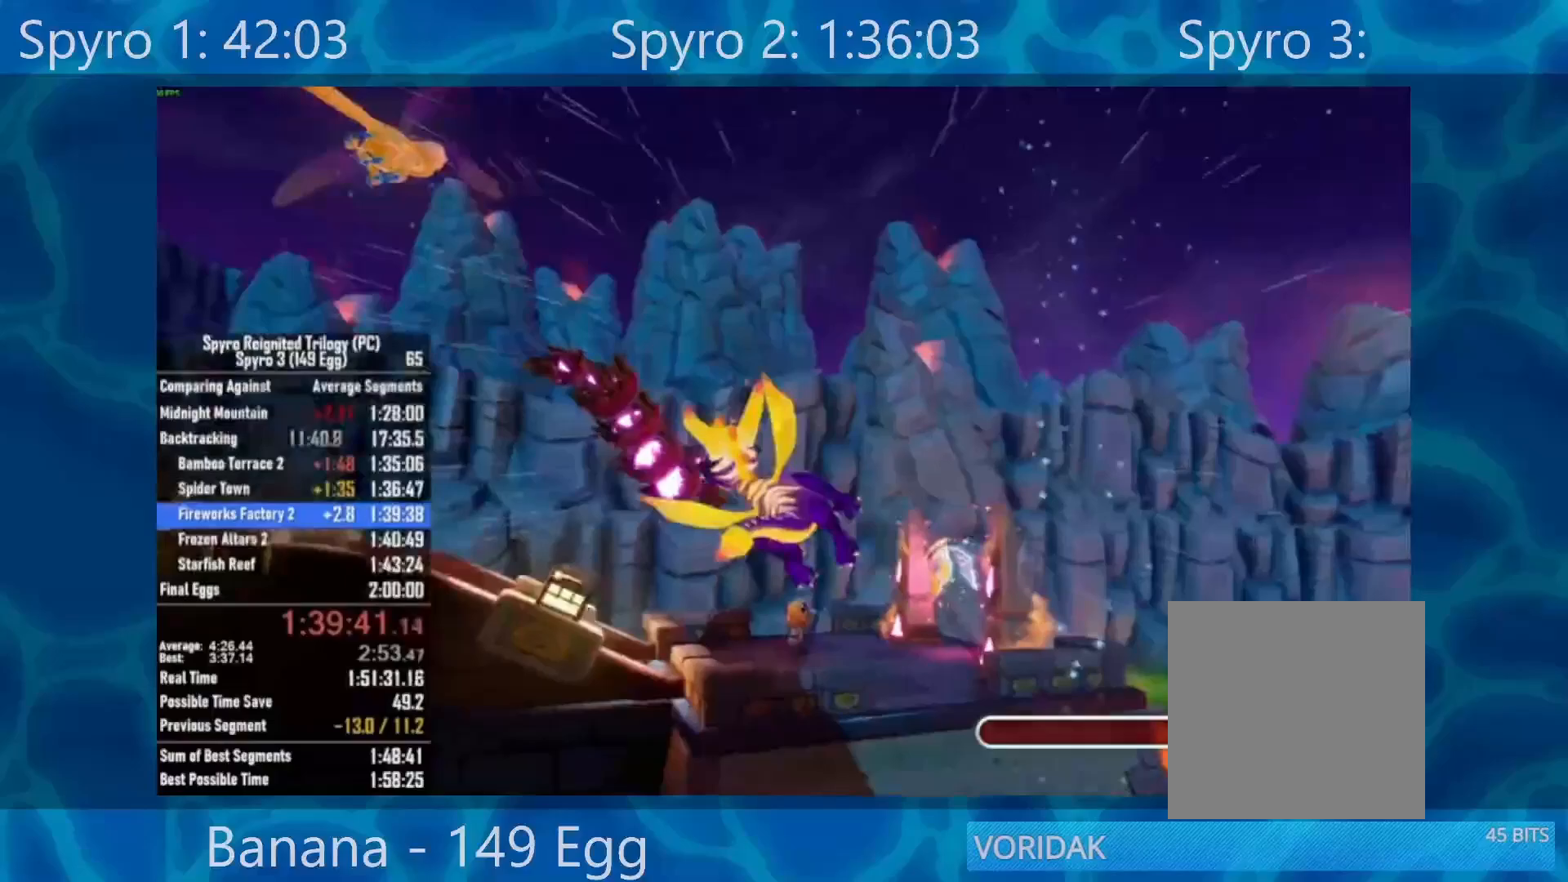
{"buttons": ["B"], "left_stick": "center", "right_stick": "center", "events": [[50, "B", "down"], [100, "left_stick", "up"], [183, "left_stick", "center"], [217, "B", "up"], [300, "B", "down"]]}
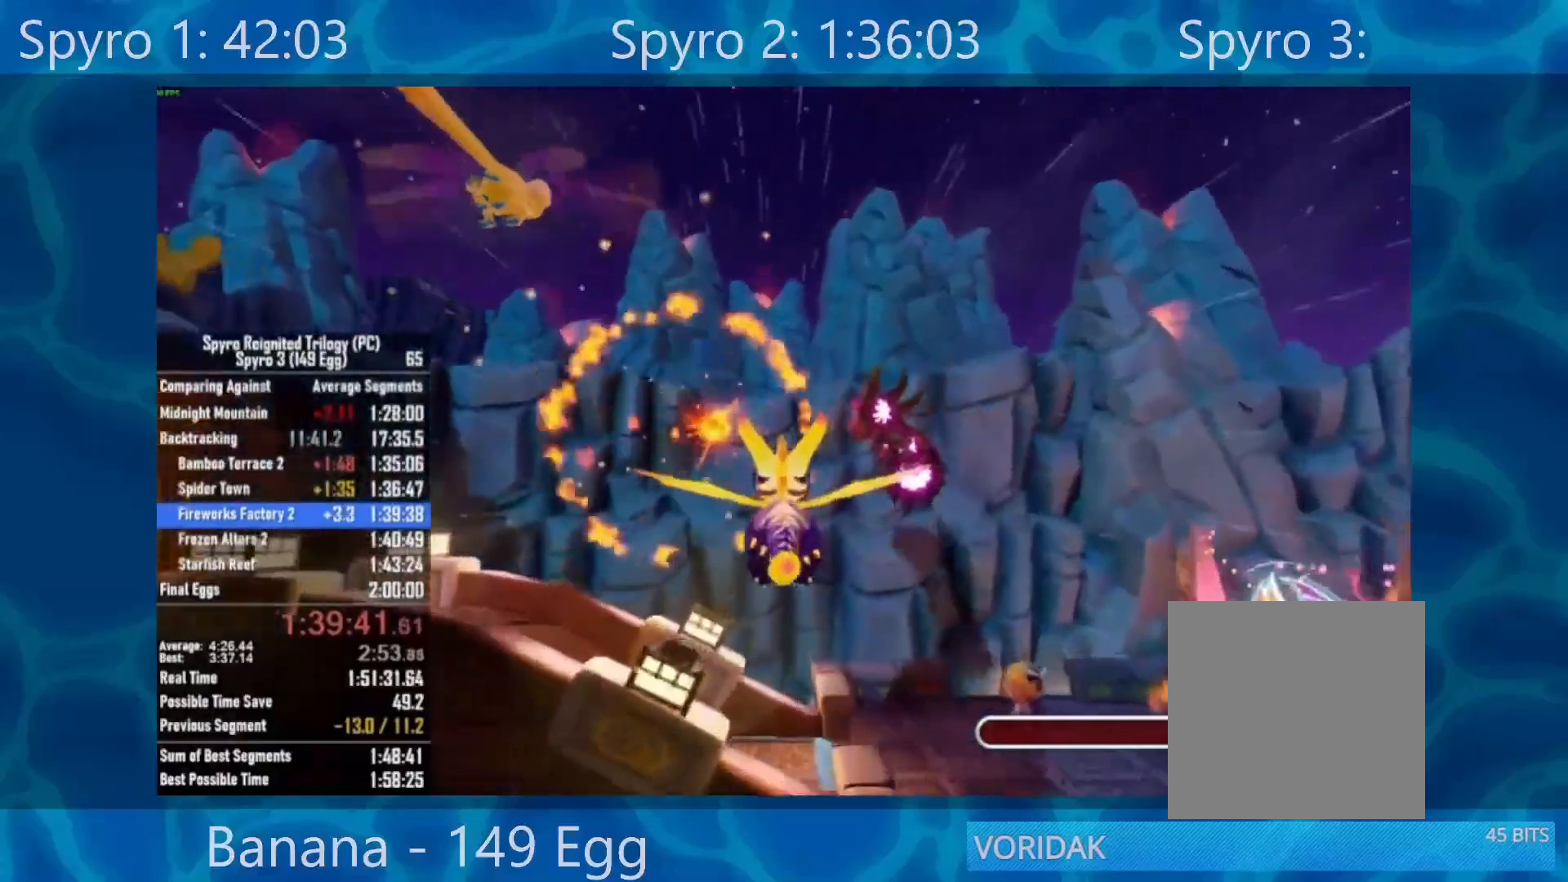
{"buttons": ["B"], "left_stick": "down-left", "right_stick": "center", "events": [[133, "B", "up"], [133, "left_stick", "down-left"], [217, "B", "down"], [317, "B", "up"], [333, "left_stick", "center"], [383, "left_stick", "down-left"], [417, "B", "down"]]}
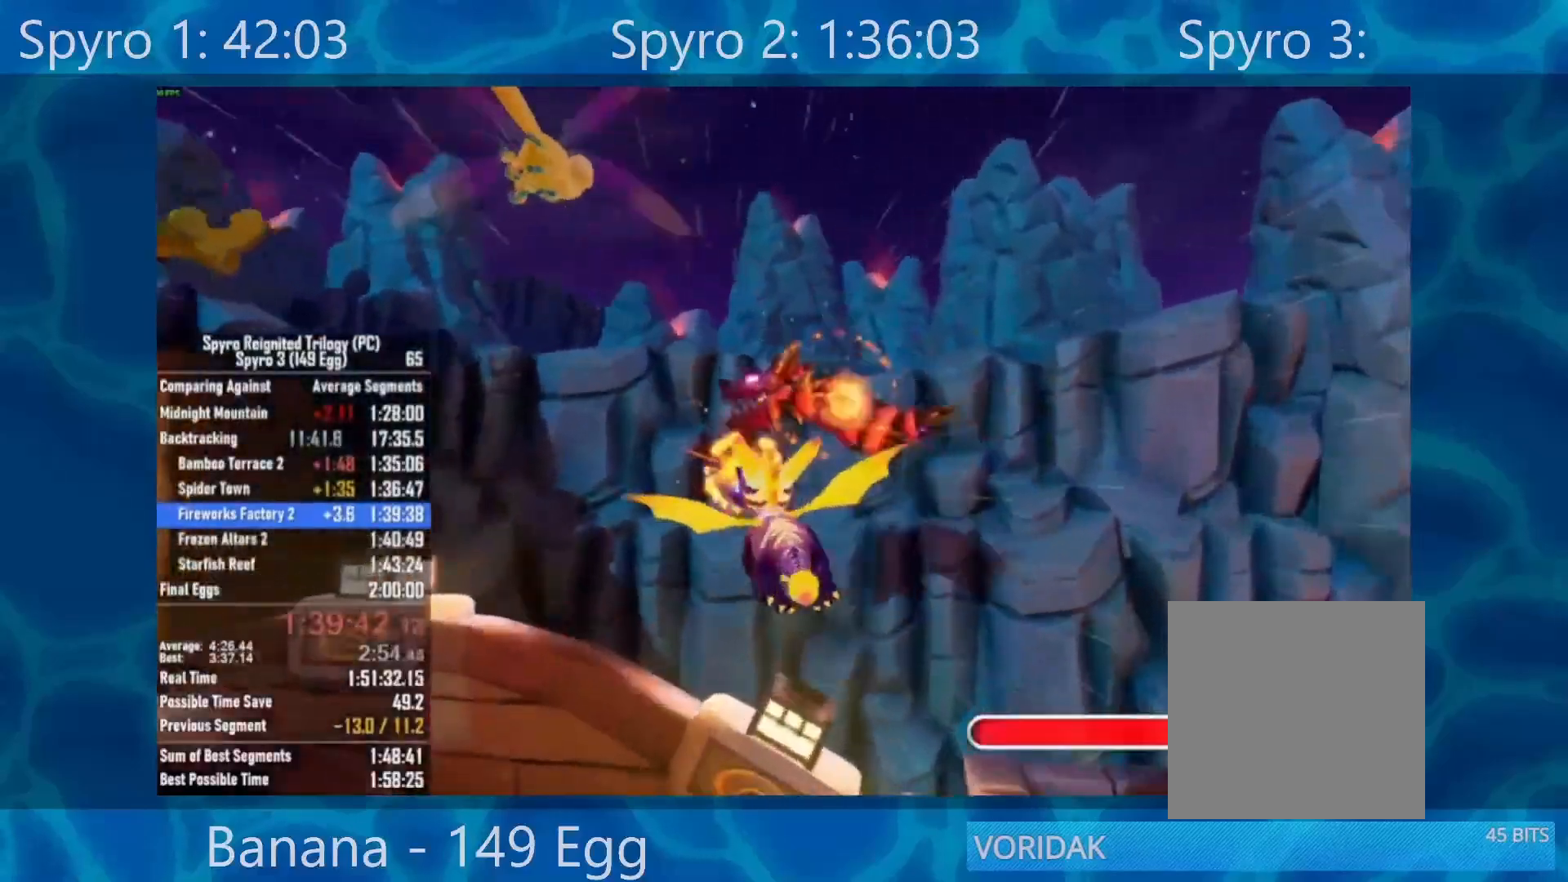
{"buttons": [], "left_stick": "left", "right_stick": "center", "events": [[17, "B", "up"], [117, "B", "down"], [150, "L2", "down"], [200, "left_stick", "center"], [233, "L2", "up"], [283, "B", "up"], [350, "B", "down"], [367, "left_stick", "left"], [450, "B", "up"]]}
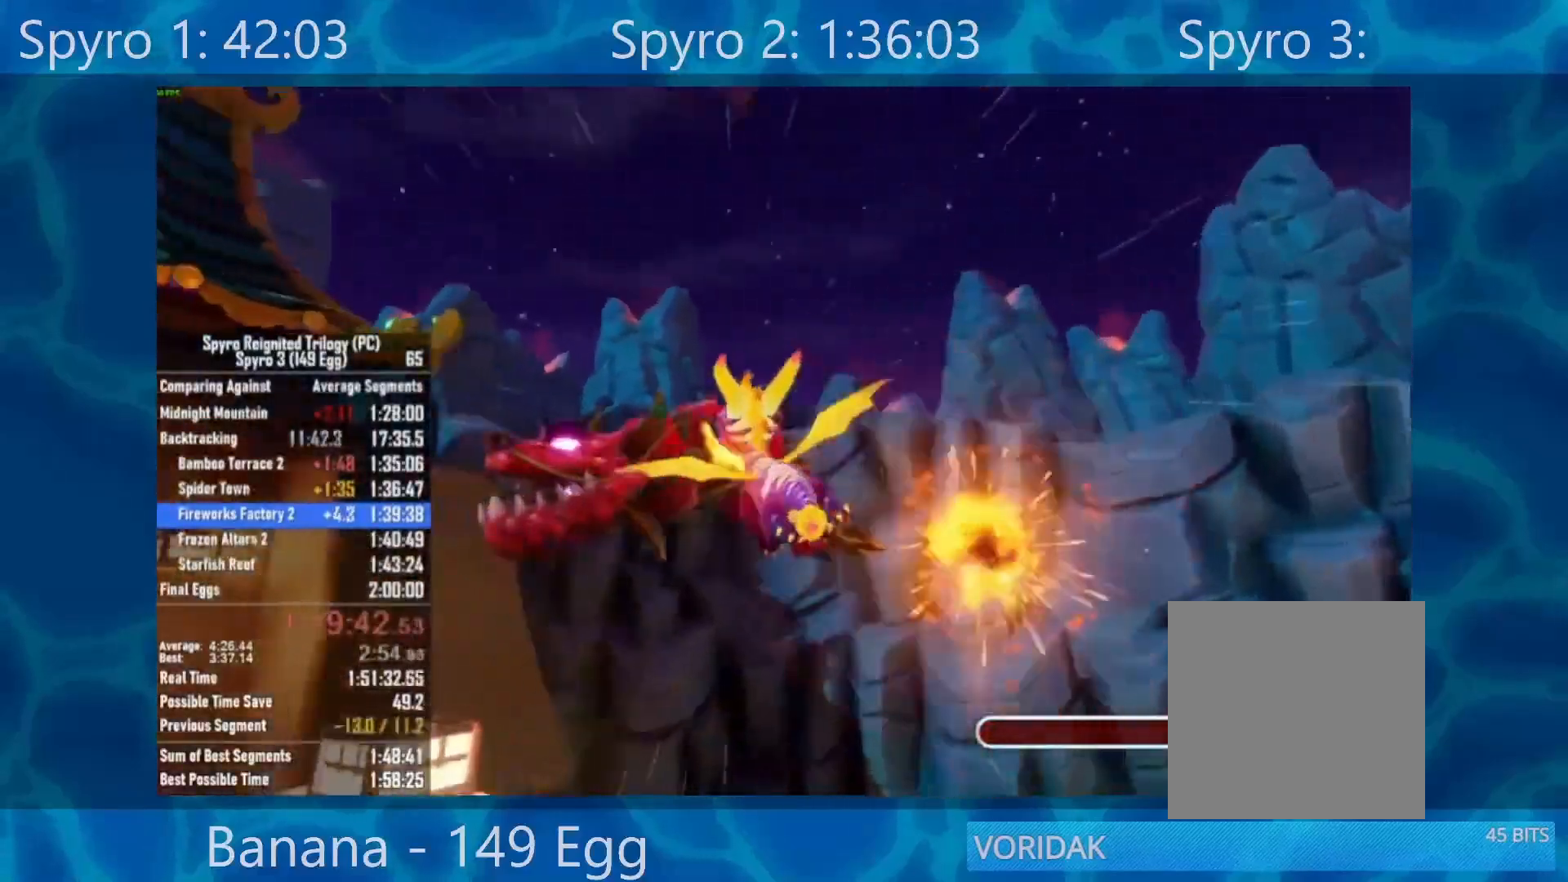
{"buttons": ["X"], "left_stick": "left", "right_stick": "center", "events": [[50, "B", "down"], [183, "B", "up"], [250, "B", "down"], [367, "B", "up"], [500, "X", "down"]]}
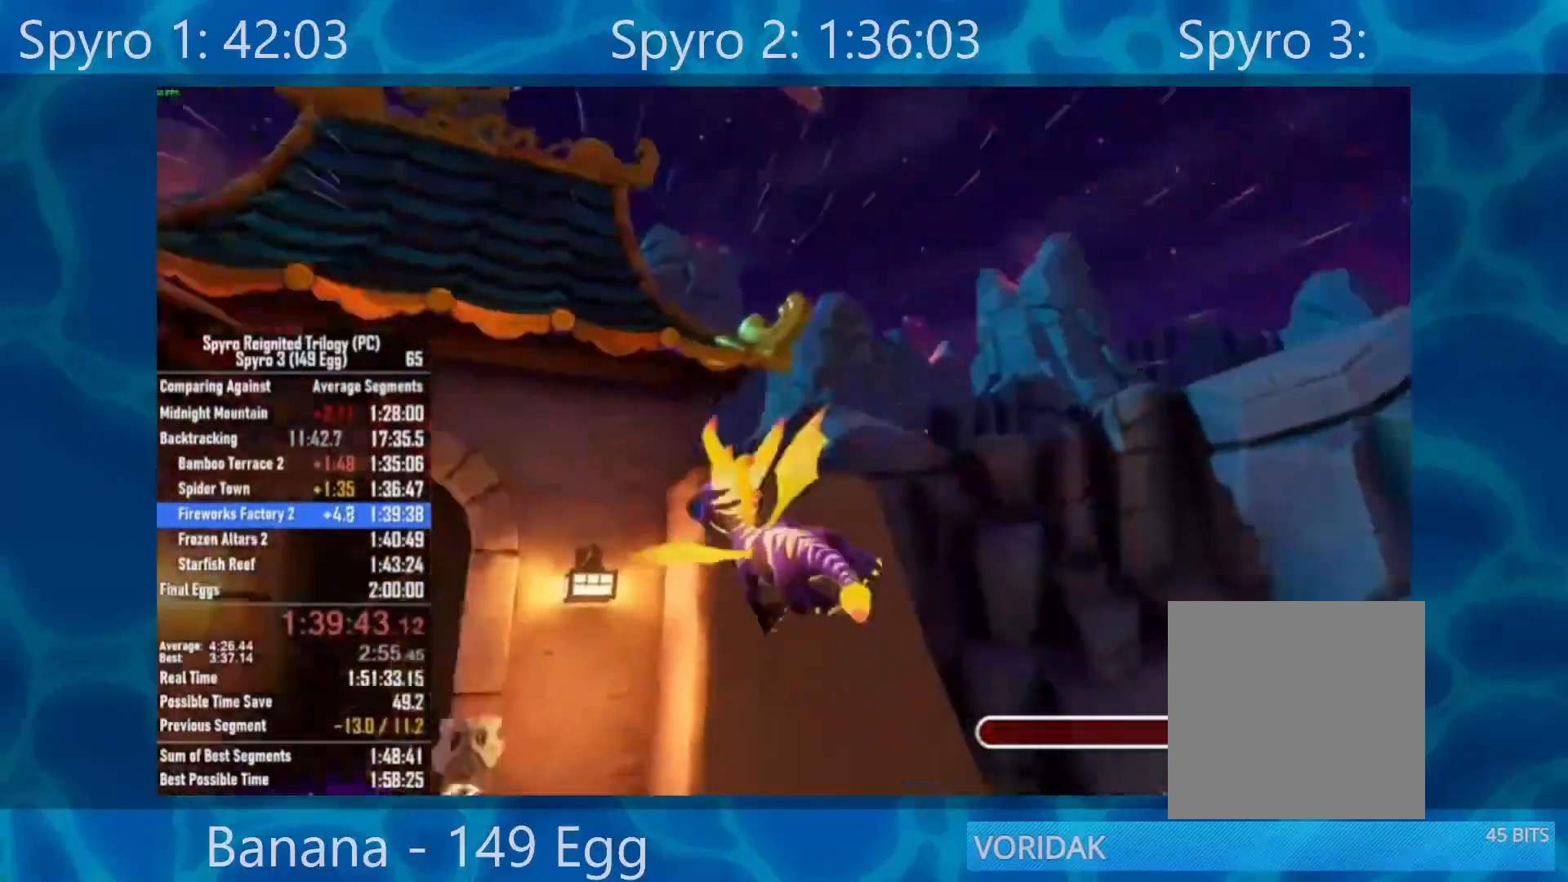
{"buttons": ["A"], "left_stick": "left", "right_stick": "center"}
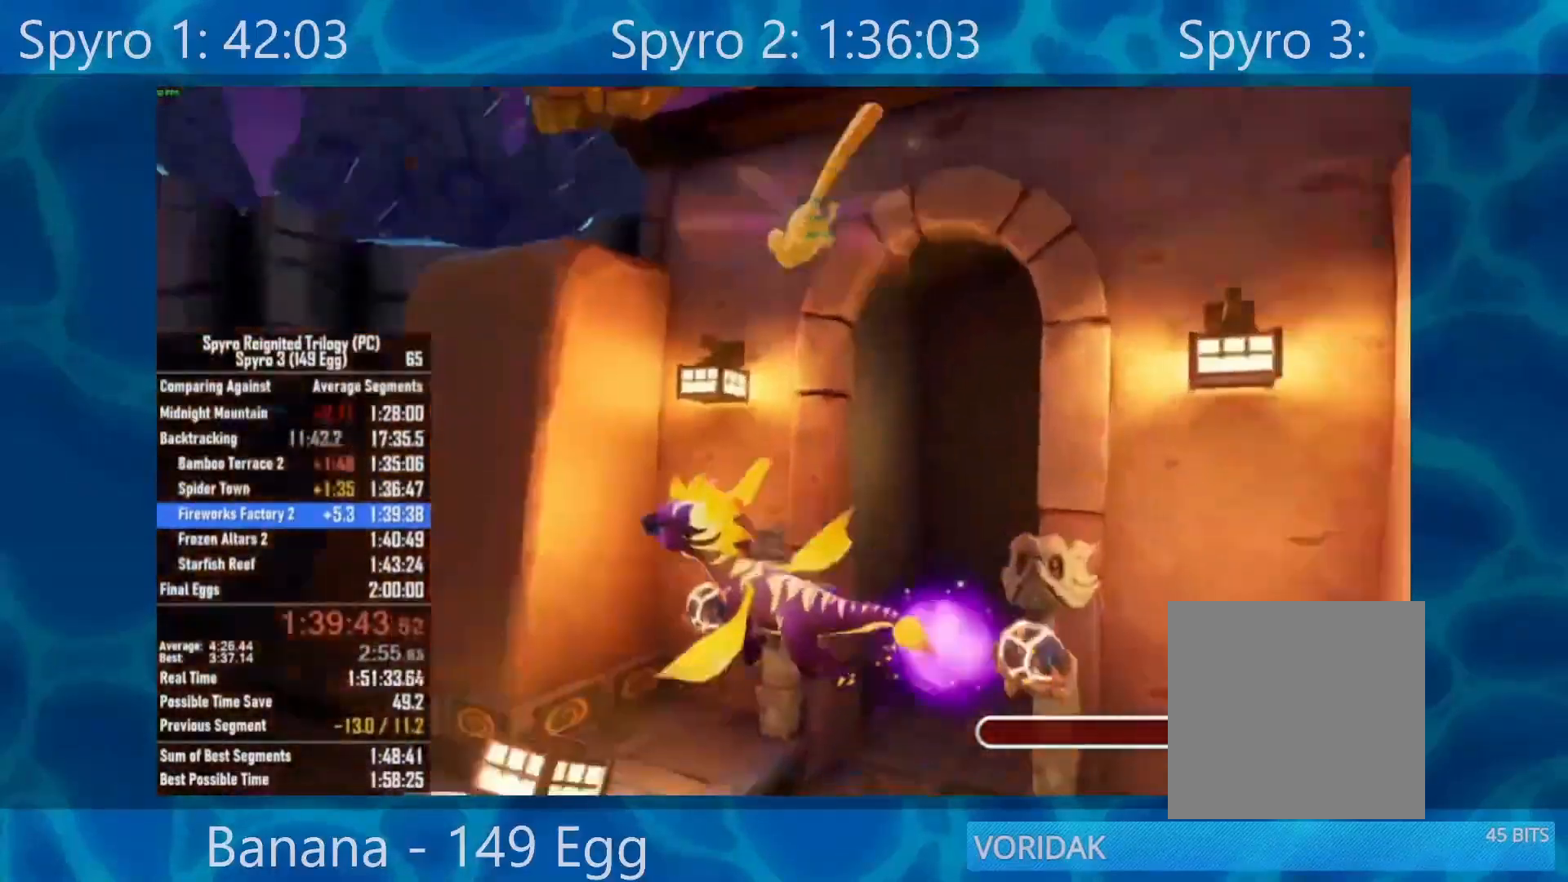
{"buttons": [], "left_stick": "up-left", "right_stick": "center"}
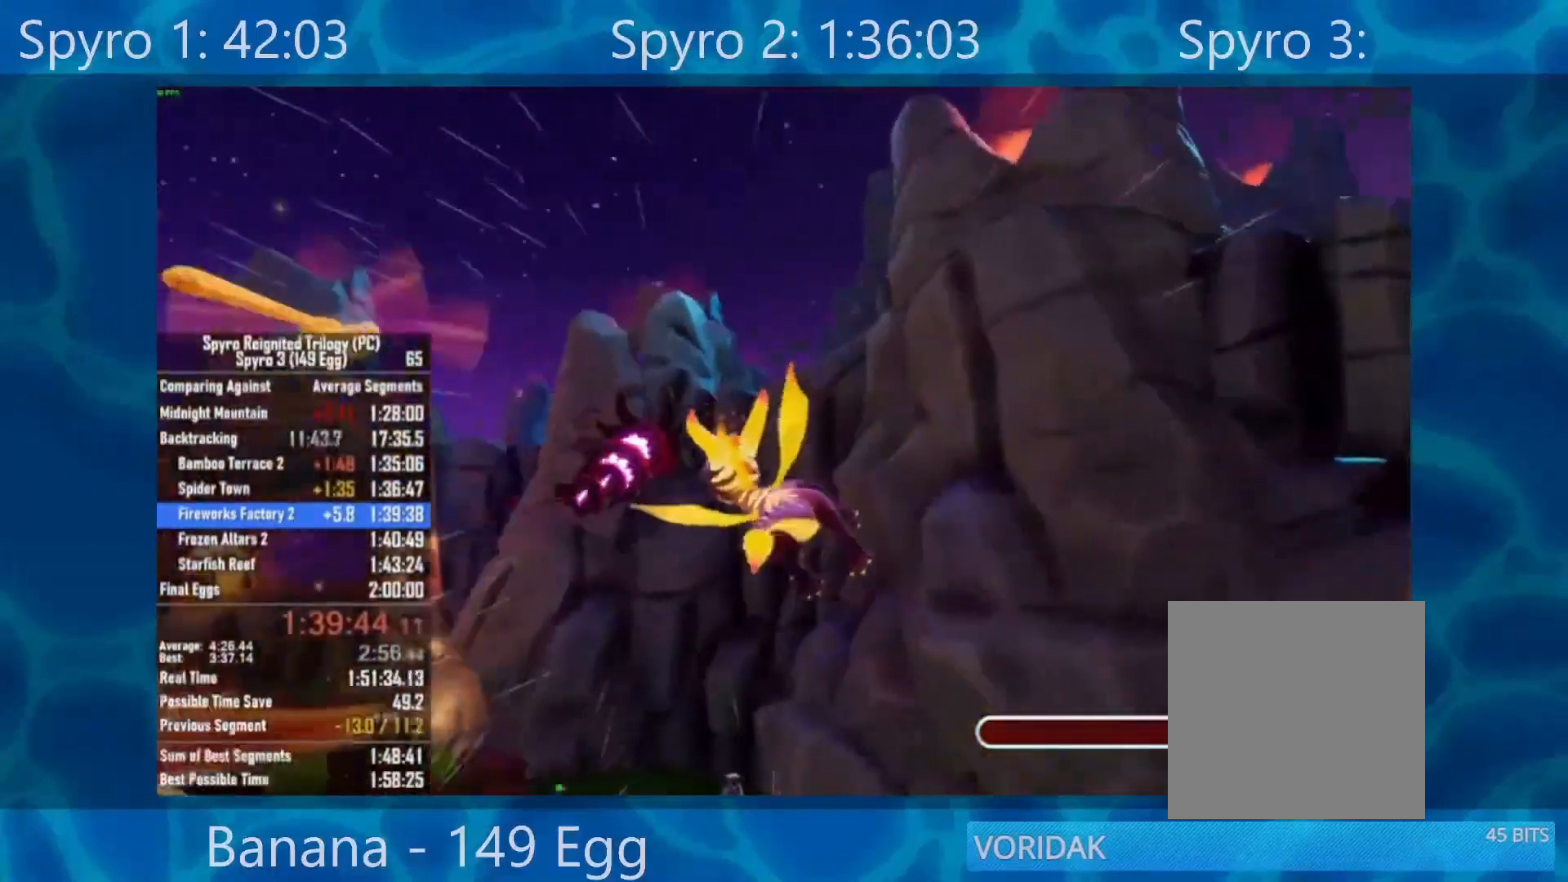
{"buttons": [], "left_stick": "center", "right_stick": "center", "events": [[100, "X", "down"], [150, "B", "down"], [200, "left_stick", "down-left"], [250, "B", "up"], [250, "X", "up"], [333, "X", "down"], [350, "B", "down"], [400, "X", "up"], [450, "B", "up"], [450, "left_stick", "center"]]}
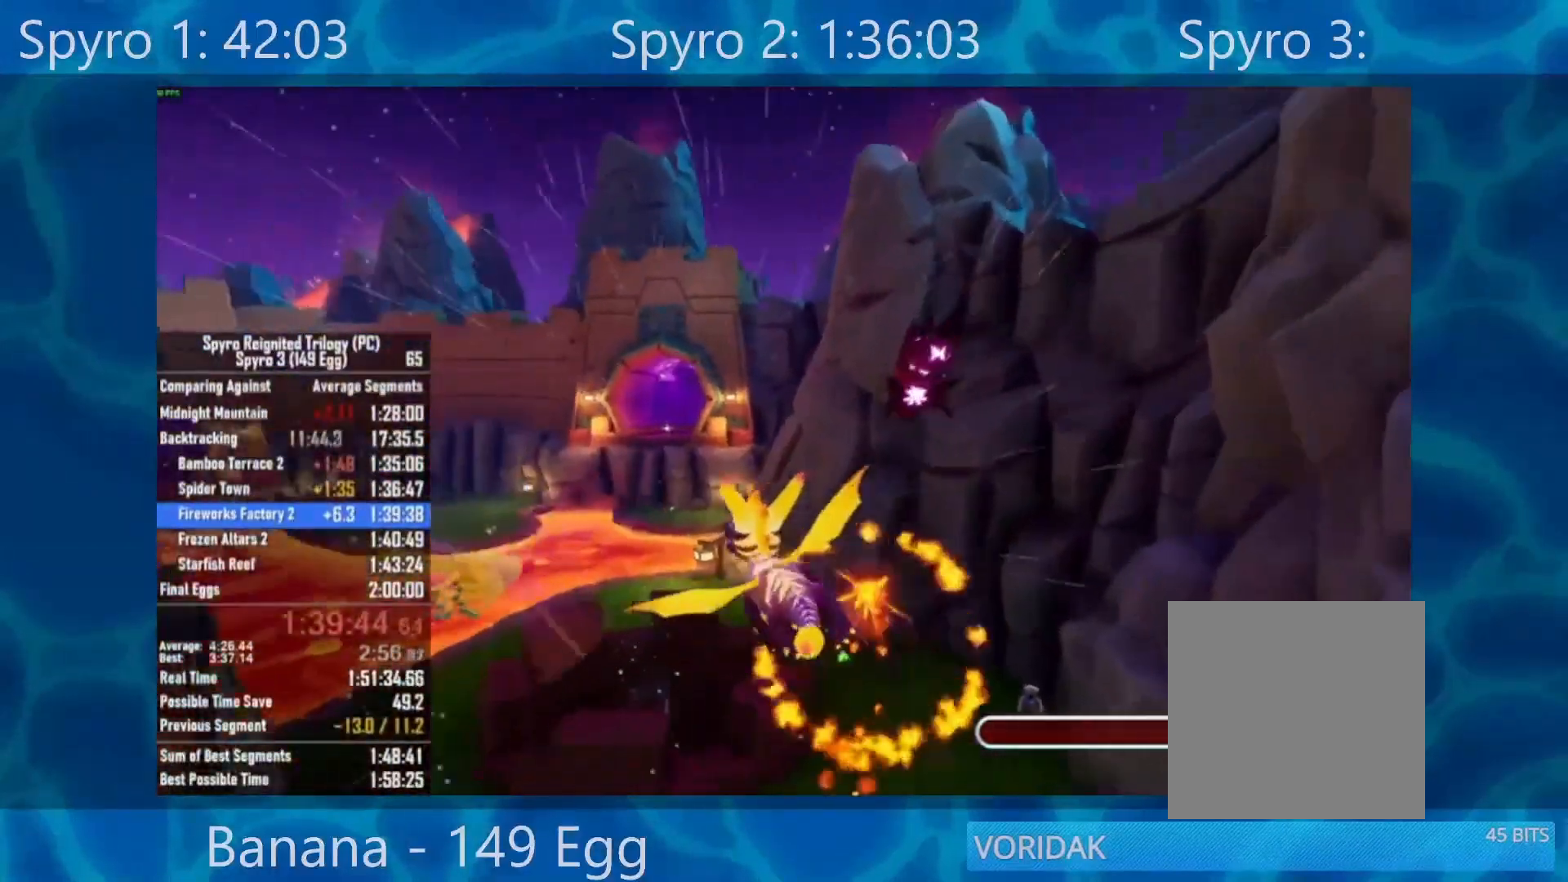
{"buttons": ["B"], "left_stick": "center", "right_stick": "center", "events": [[50, "B", "down"], [183, "B", "up"], [250, "left_stick", "up"], [300, "B", "down"], [317, "left_stick", "center"], [417, "B", "up"], [483, "B", "down"]]}
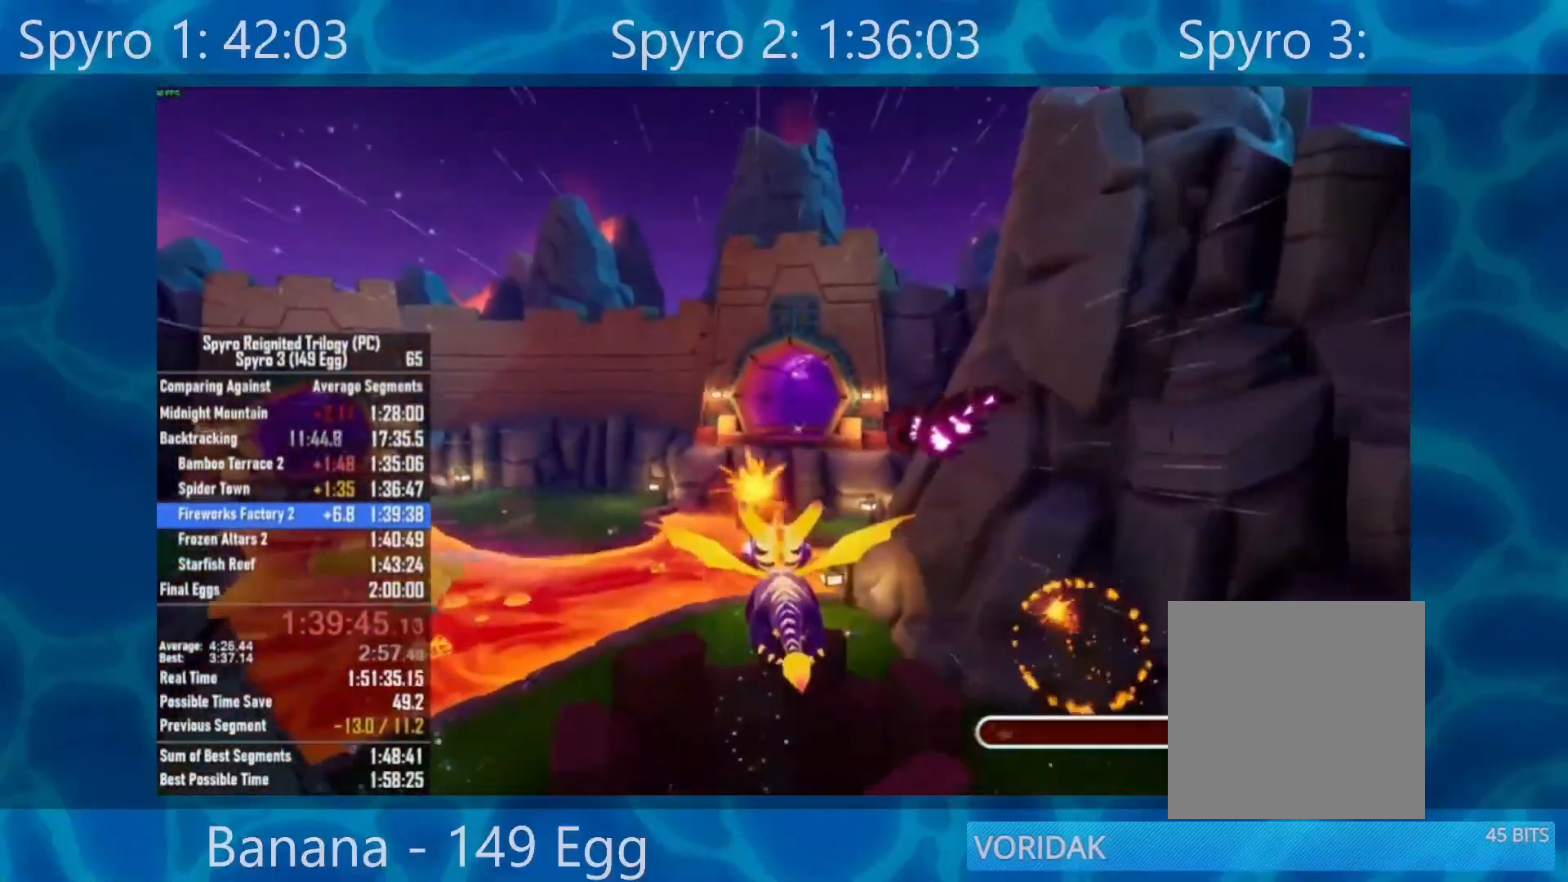
{"buttons": [], "left_stick": "right", "right_stick": "center", "events": [[17, "left_stick", "down-left"], [83, "left_stick", "down"], [117, "B", "up"], [200, "left_stick", "center"], [217, "B", "down"], [317, "B", "up"], [383, "B", "down"], [400, "left_stick", "right"], [483, "B", "up"]]}
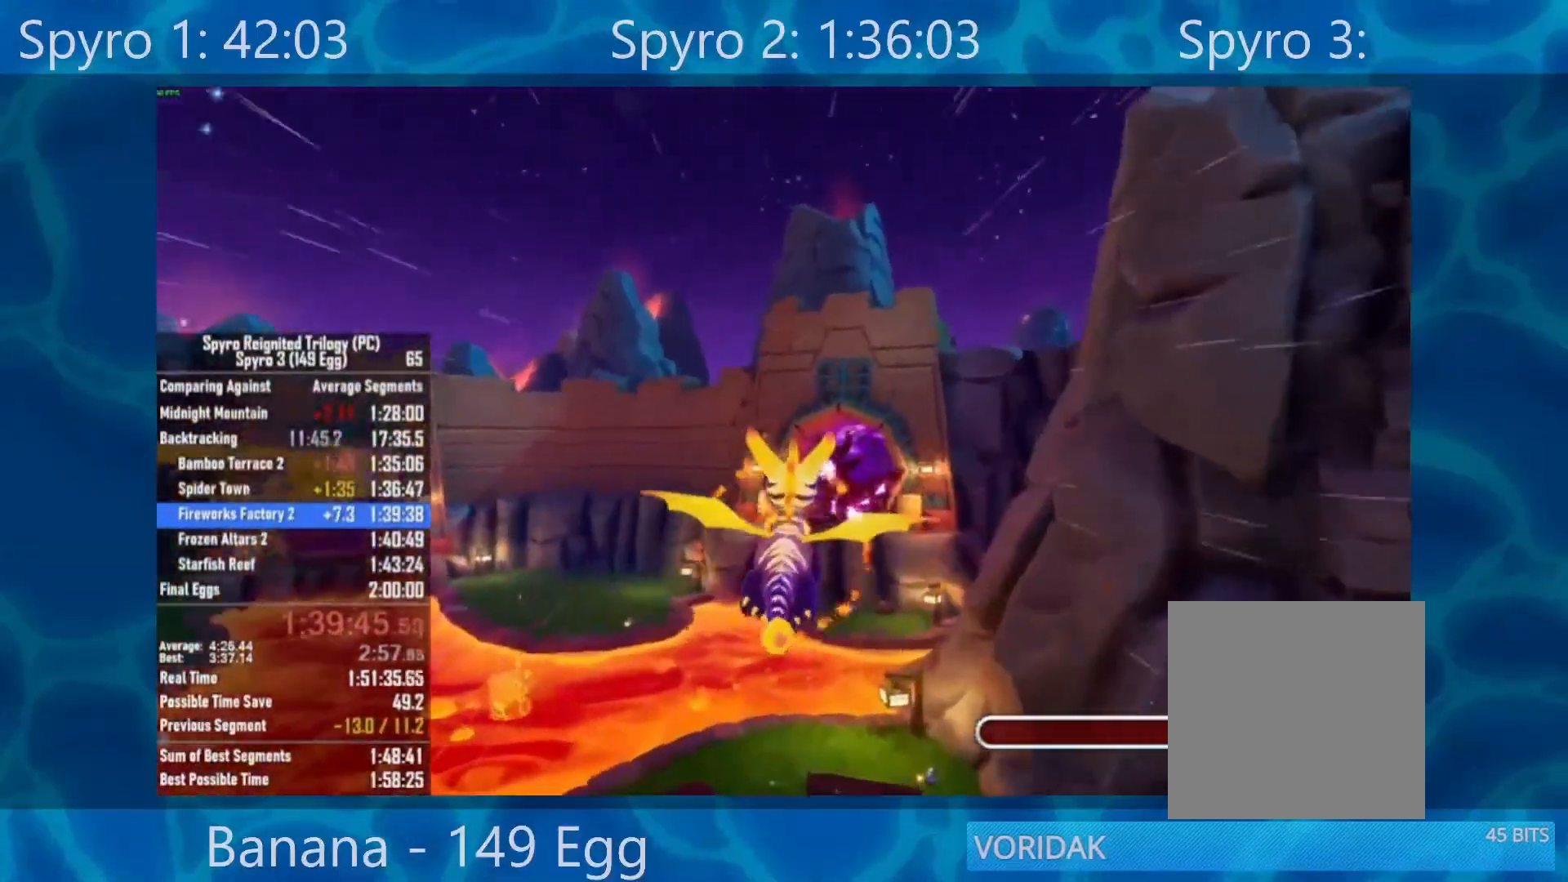
{"buttons": [], "left_stick": "up-left", "right_stick": "center", "events": [[83, "B", "down"], [83, "left_stick", "center"], [217, "B", "up"], [283, "B", "down"], [417, "B", "up"], [450, "left_stick", "up-left"]]}
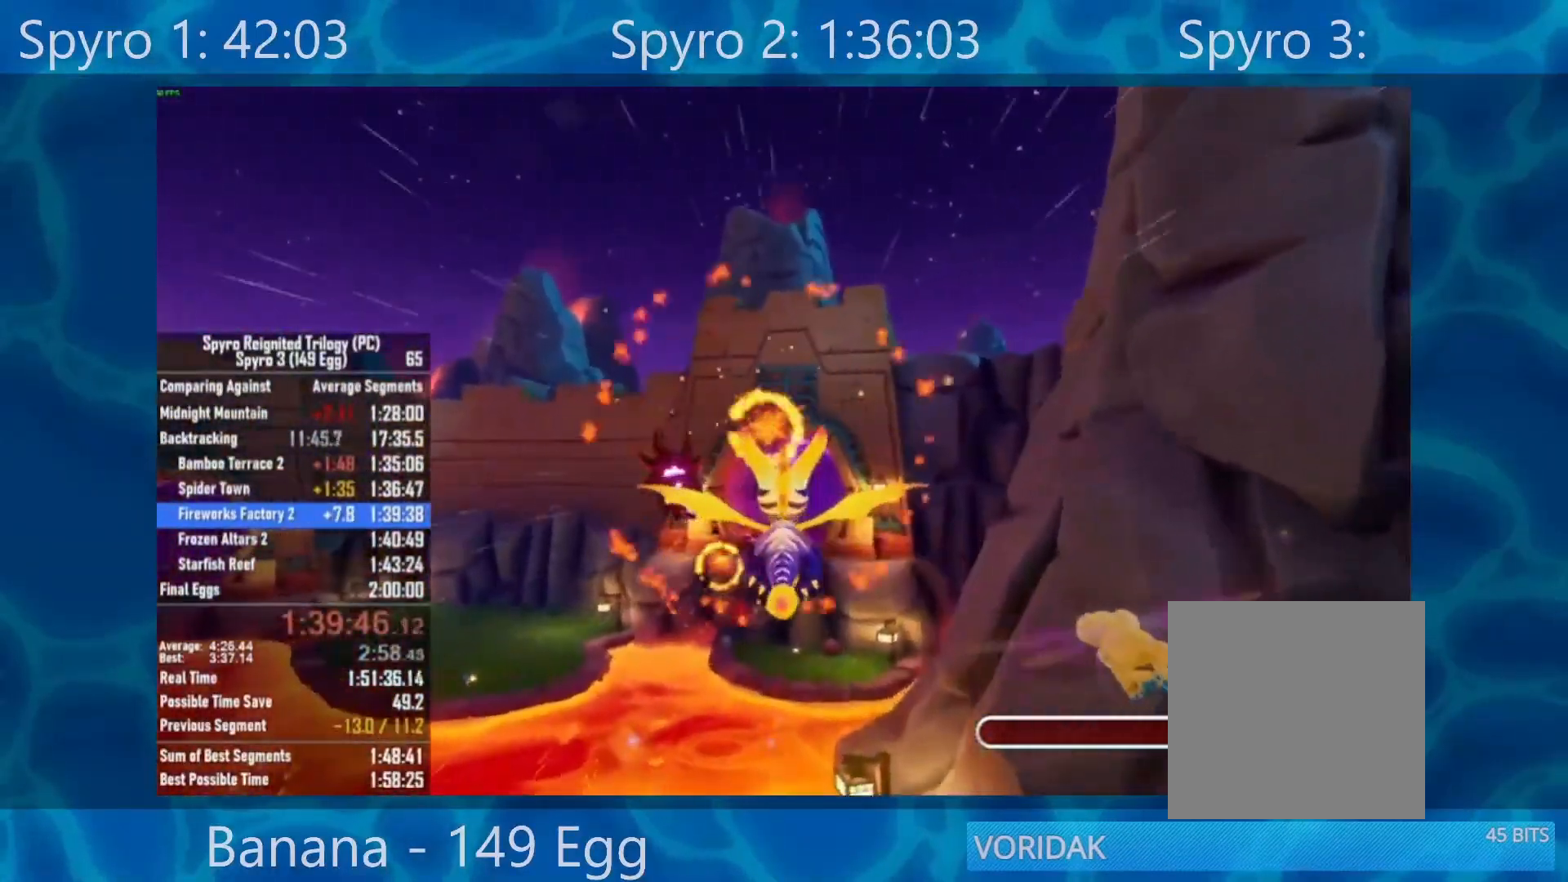
{"buttons": [], "left_stick": "center", "right_stick": "center", "events": [[17, "B", "down"], [67, "left_stick", "center"], [117, "B", "up"], [217, "B", "down"], [217, "left_stick", "right"], [317, "B", "up"], [317, "left_stick", "center"], [383, "B", "down"], [450, "B", "up"]]}
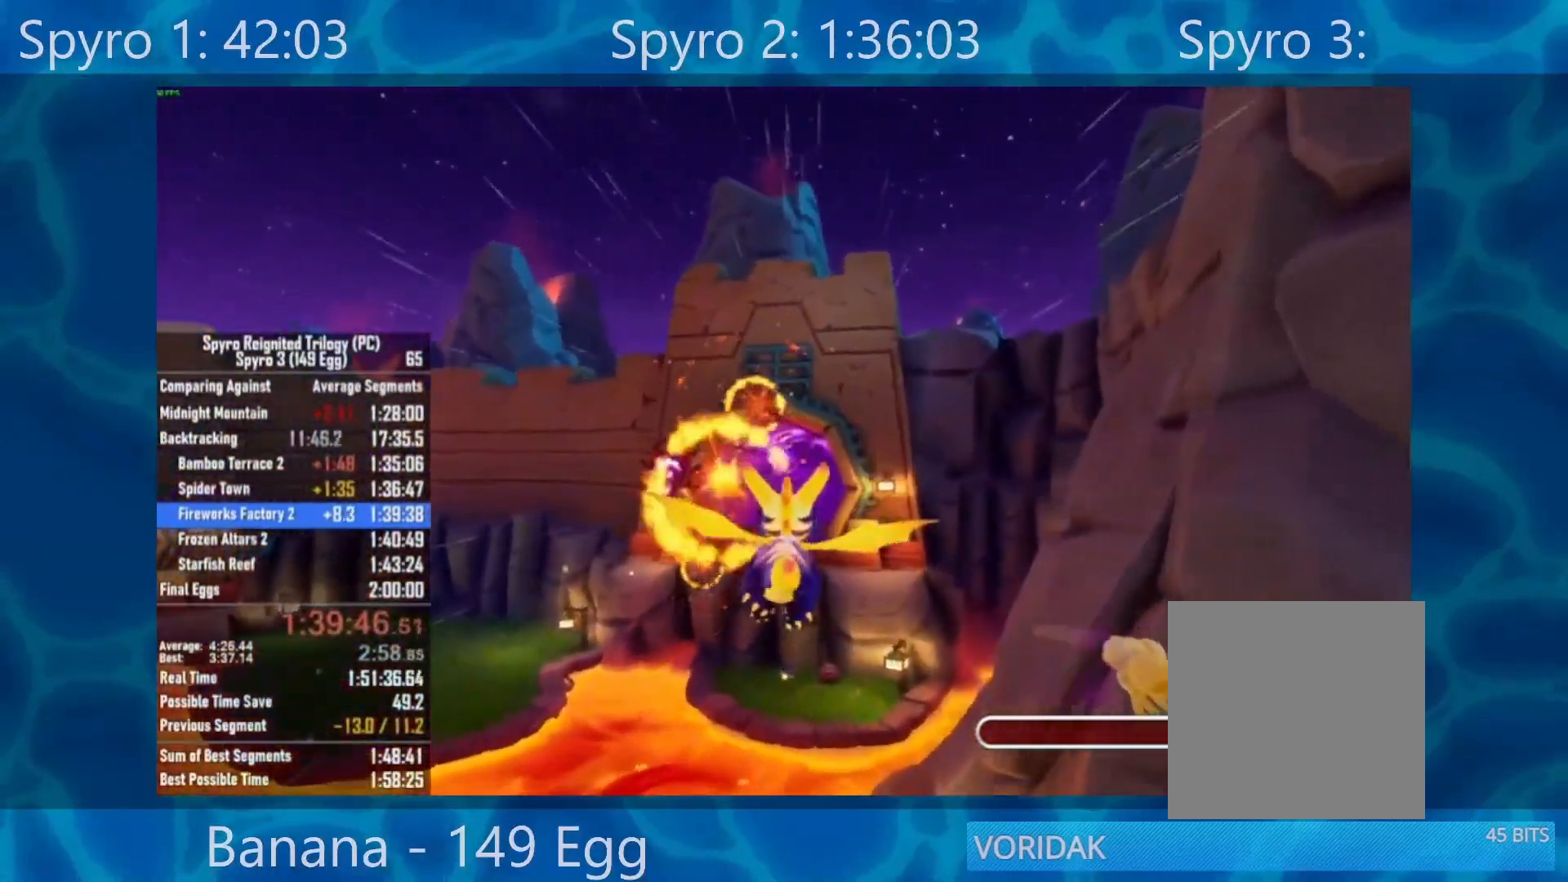
{"buttons": [], "left_stick": "left", "right_stick": "center", "events": [[50, "B", "down"], [50, "left_stick", "up"], [150, "B", "up"], [150, "left_stick", "center"], [217, "B", "down"], [317, "B", "up"], [417, "B", "down"], [483, "B", "up"], [500, "left_stick", "left"]]}
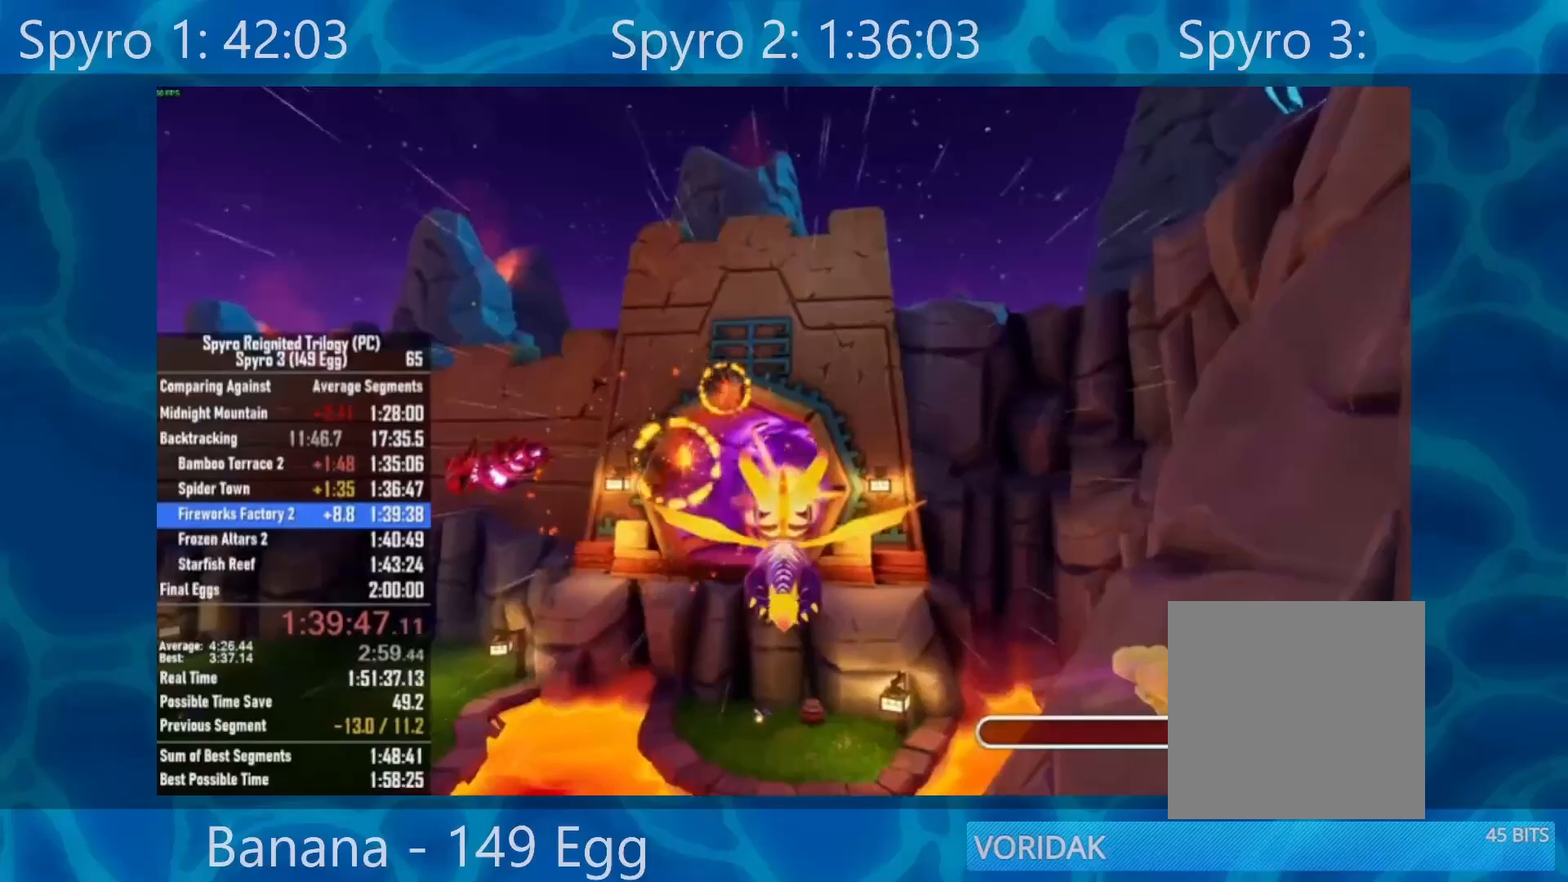
{"buttons": [], "left_stick": "left", "right_stick": "center", "events": [[117, "B", "down"], [183, "B", "up"]]}
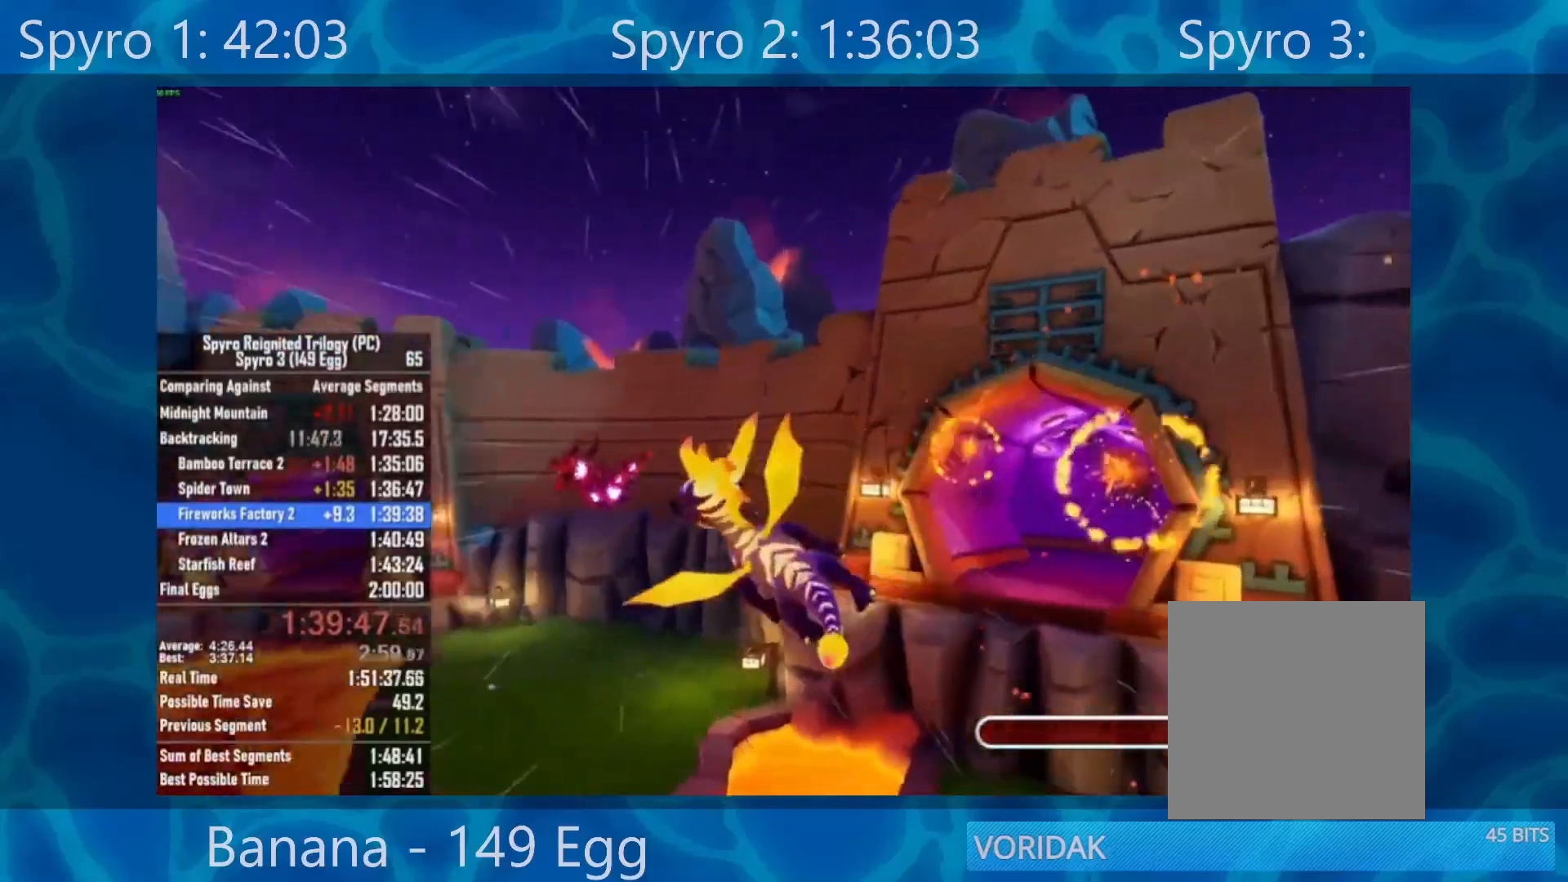
{"buttons": [], "left_stick": "left", "right_stick": "center", "events": [[117, "B", "down"], [217, "B", "up"], [250, "left_stick", "center"], [317, "B", "down"], [350, "left_stick", "left"], [450, "B", "up"]]}
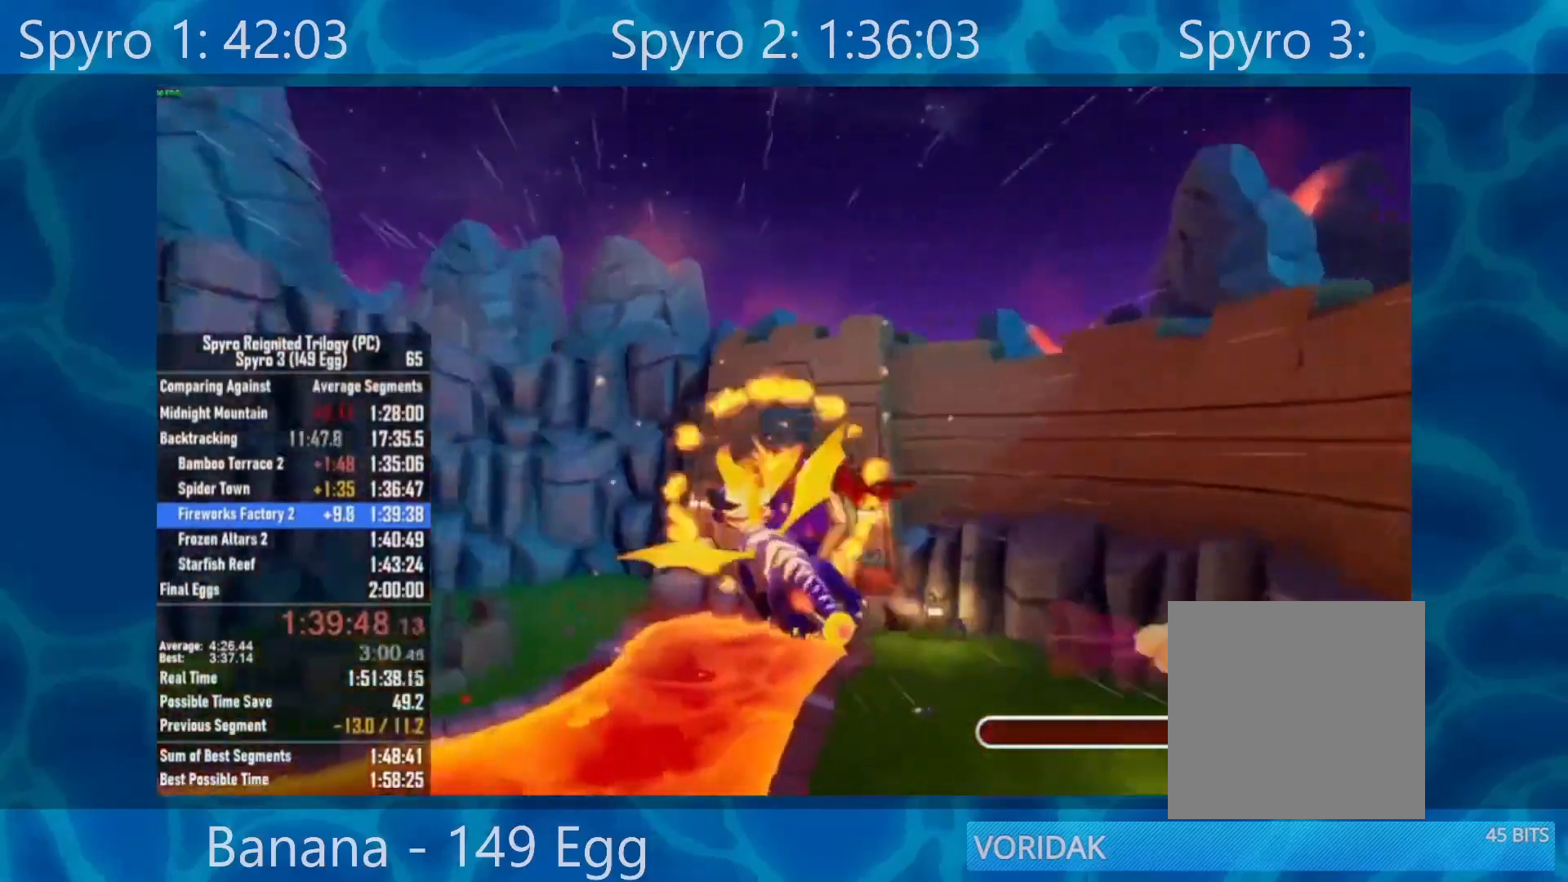
{"buttons": ["B"], "left_stick": "up", "right_stick": "center", "events": [[17, "B", "down"], [50, "left_stick", "center"], [117, "B", "up"], [250, "B", "down"], [383, "B", "up"], [383, "left_stick", "left"], [483, "B", "down"], [483, "left_stick", "up"]]}
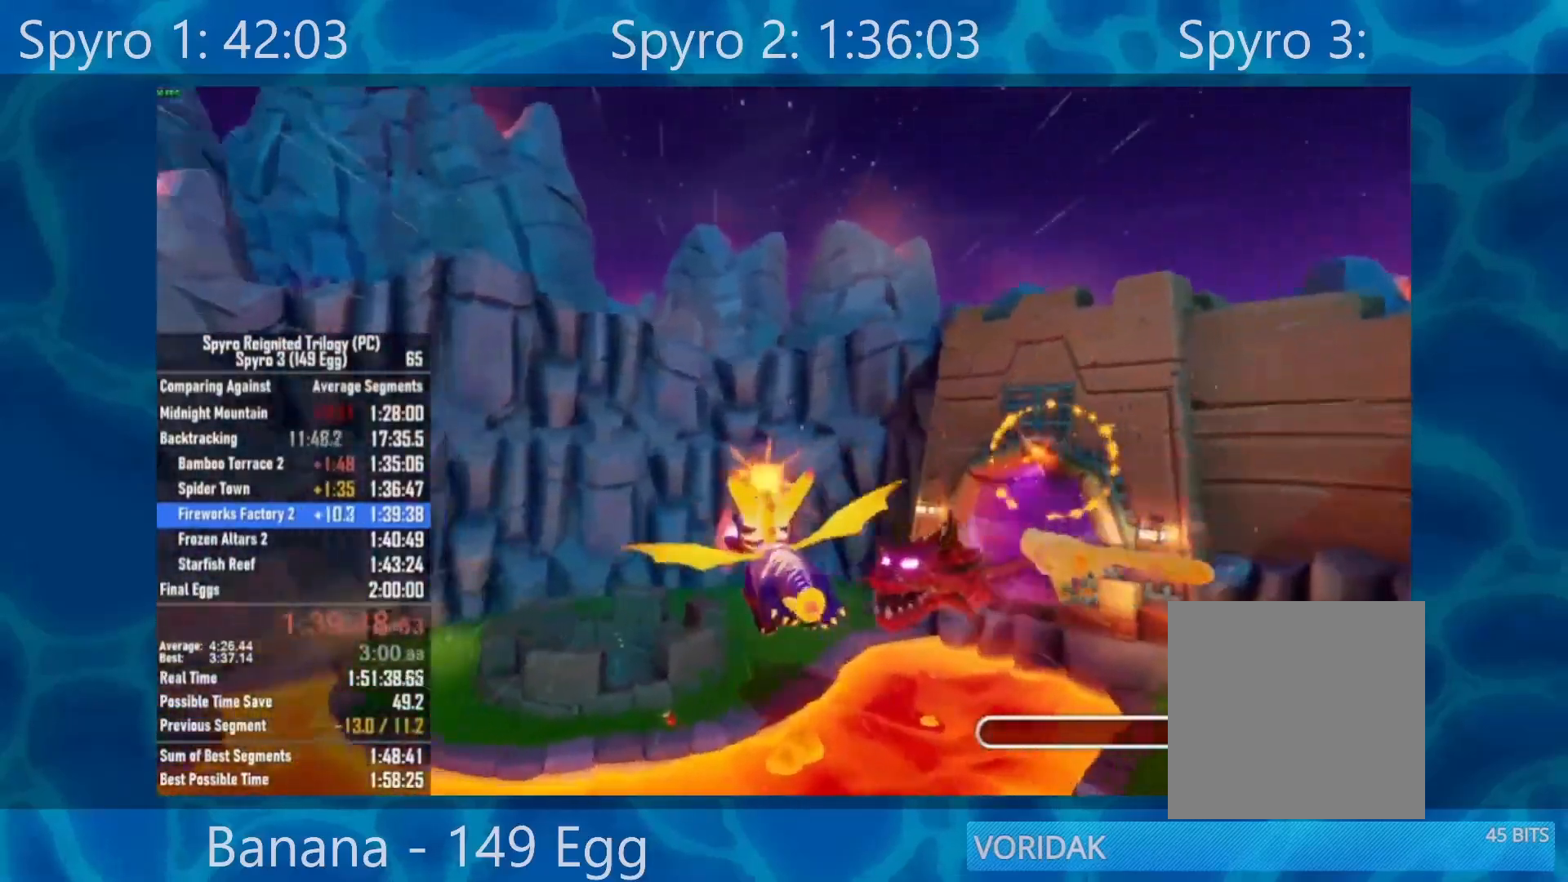
{"buttons": [], "left_stick": "left", "right_stick": "center", "events": [[150, "left_stick", "center"], [300, "left_stick", "left"], [483, "B", "up"]]}
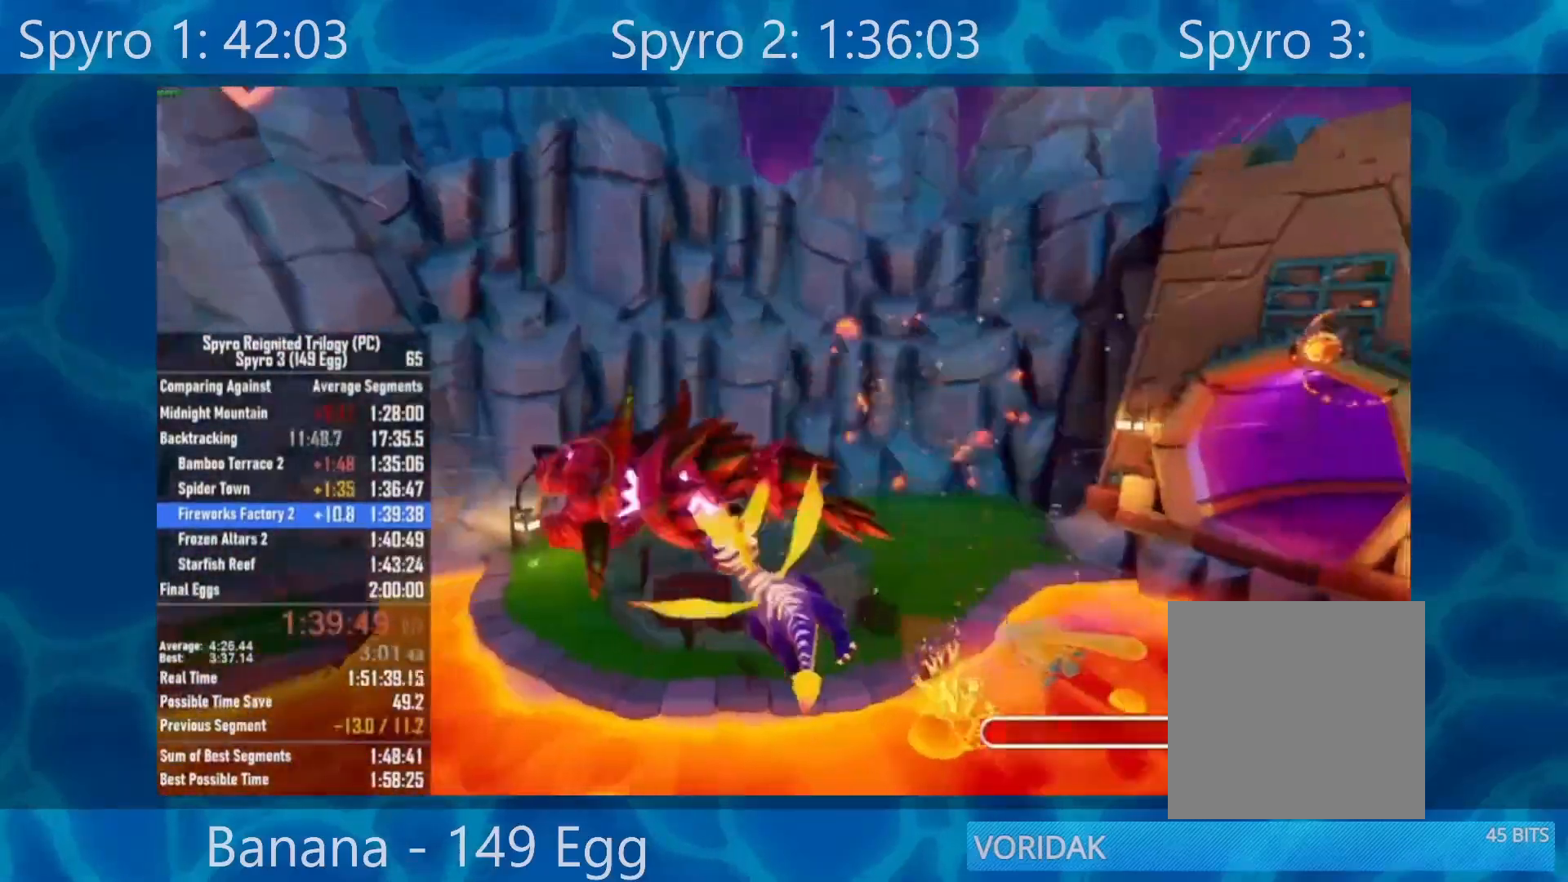
{"buttons": [], "left_stick": "down-left", "right_stick": "center", "events": [[117, "B", "down"], [283, "B", "up"], [317, "left_stick", "down-left"]]}
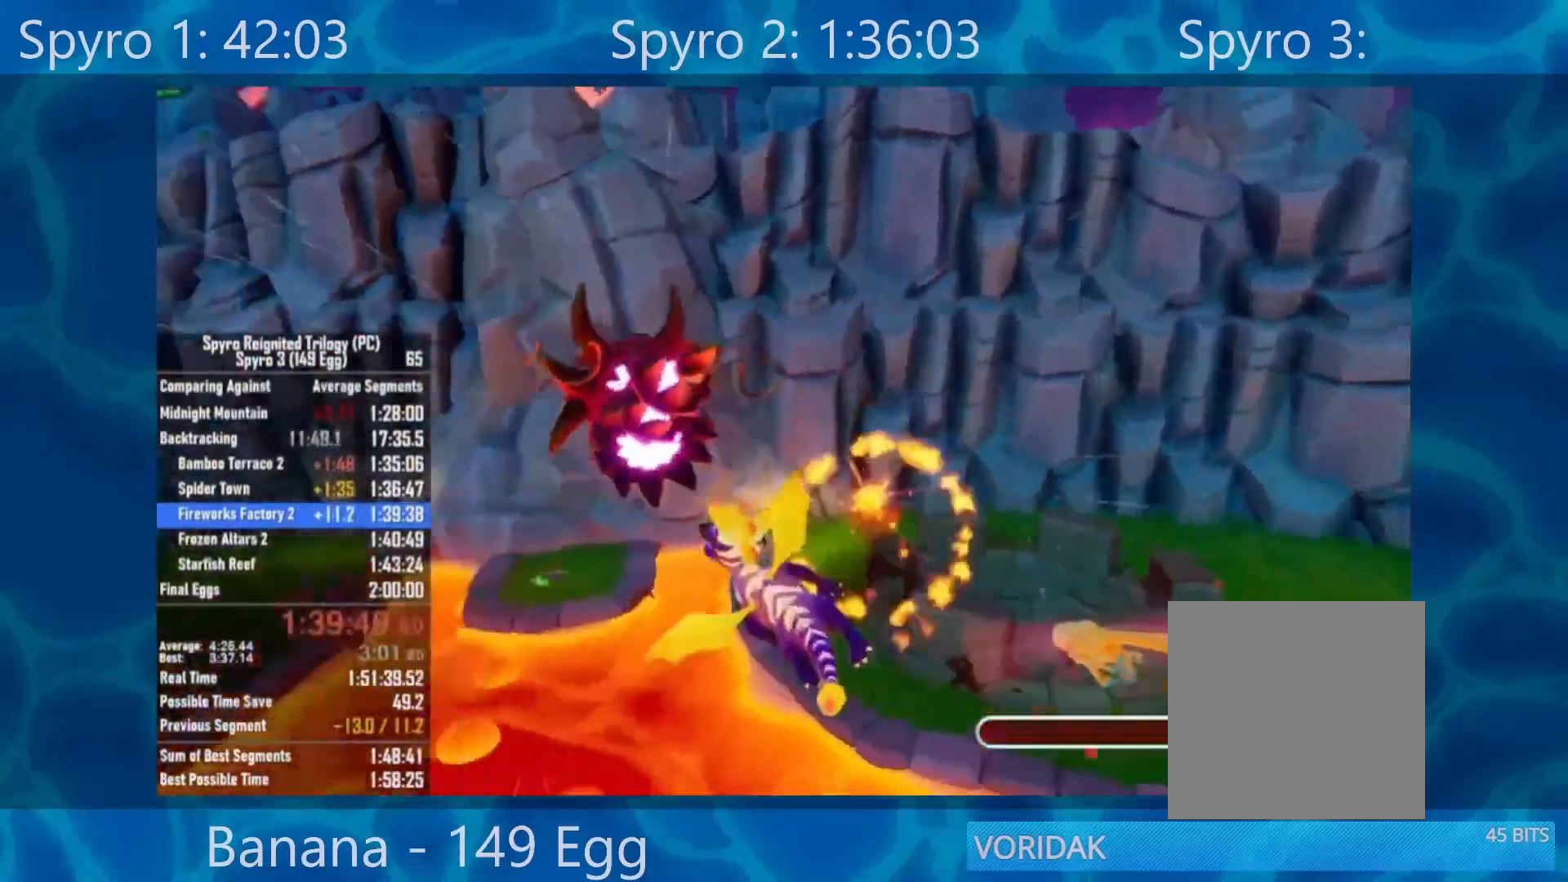
{"buttons": ["B"], "left_stick": "center", "right_stick": "center", "events": [[100, "B", "down"], [267, "B", "up"], [317, "B", "down"], [383, "B", "up"], [433, "left_stick", "center"], [450, "B", "down"]]}
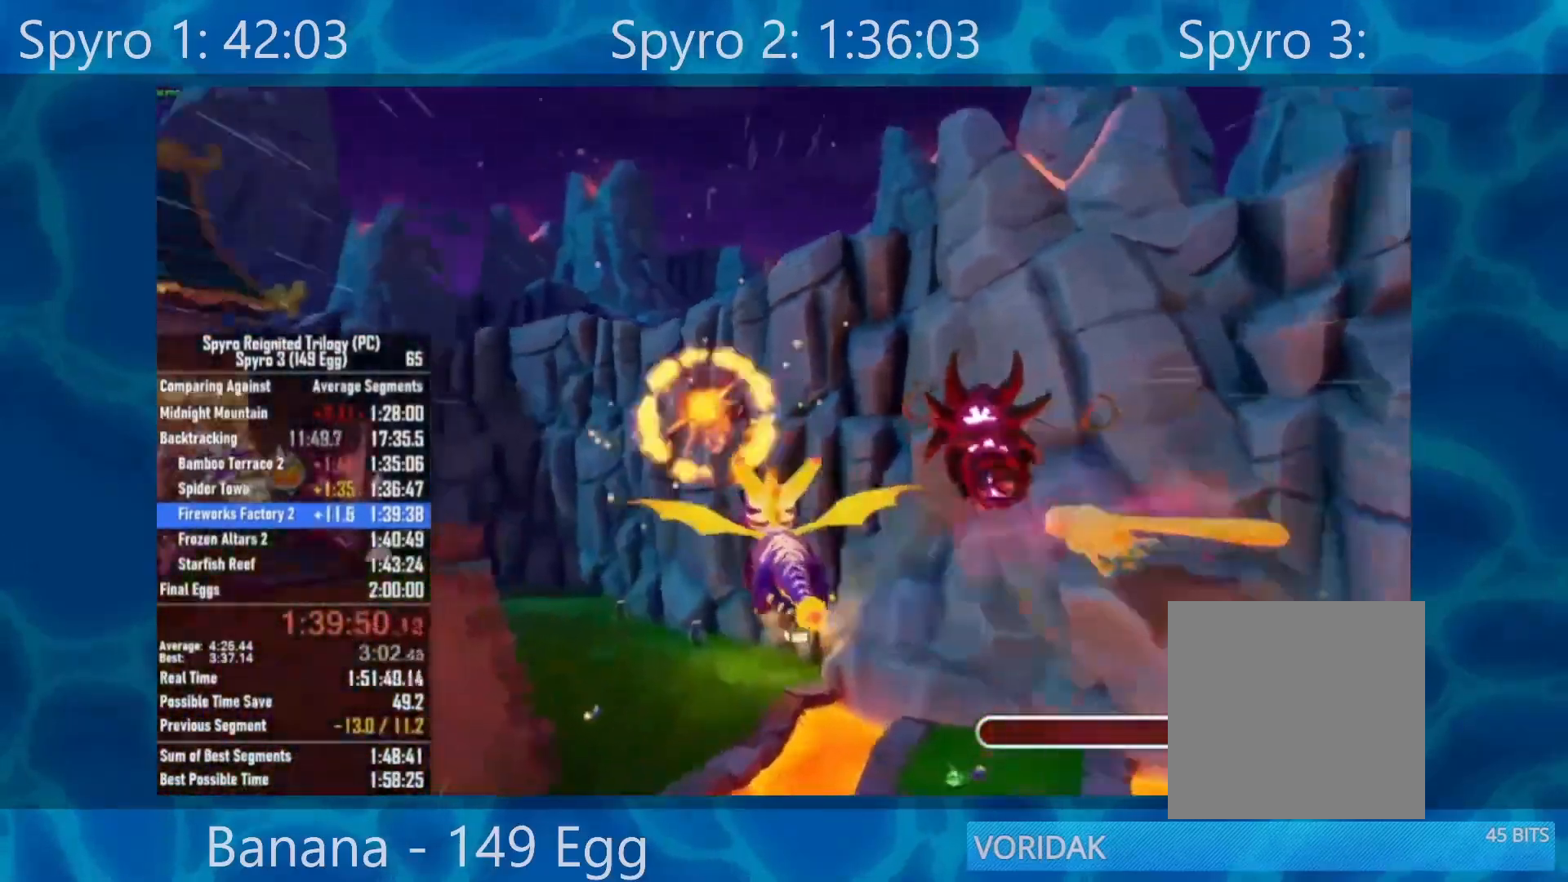
{"buttons": ["L2"], "left_stick": "left", "right_stick": "center", "events": [[17, "B", "up"], [133, "B", "down"], [217, "B", "up"], [350, "B", "down"], [417, "left_stick", "left"], [450, "B", "up"], [500, "L2", "down"]]}
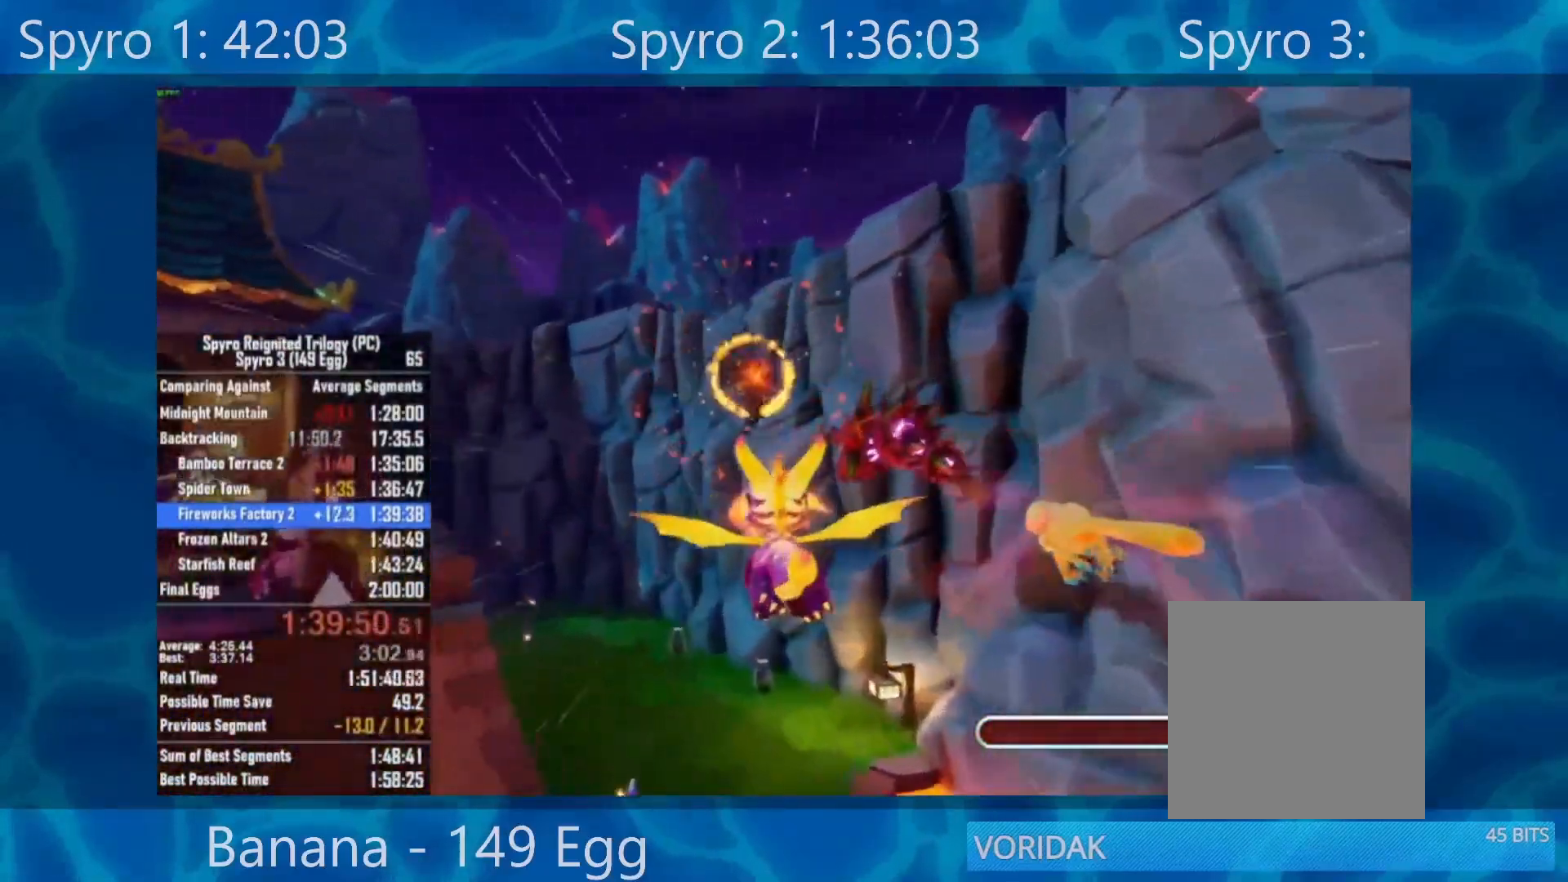
{"buttons": [], "left_stick": "center", "right_stick": "center", "events": [[50, "B", "down"], [117, "L2", "up"], [150, "B", "up"], [283, "B", "down"], [383, "B", "up"], [433, "left_stick", "center"]]}
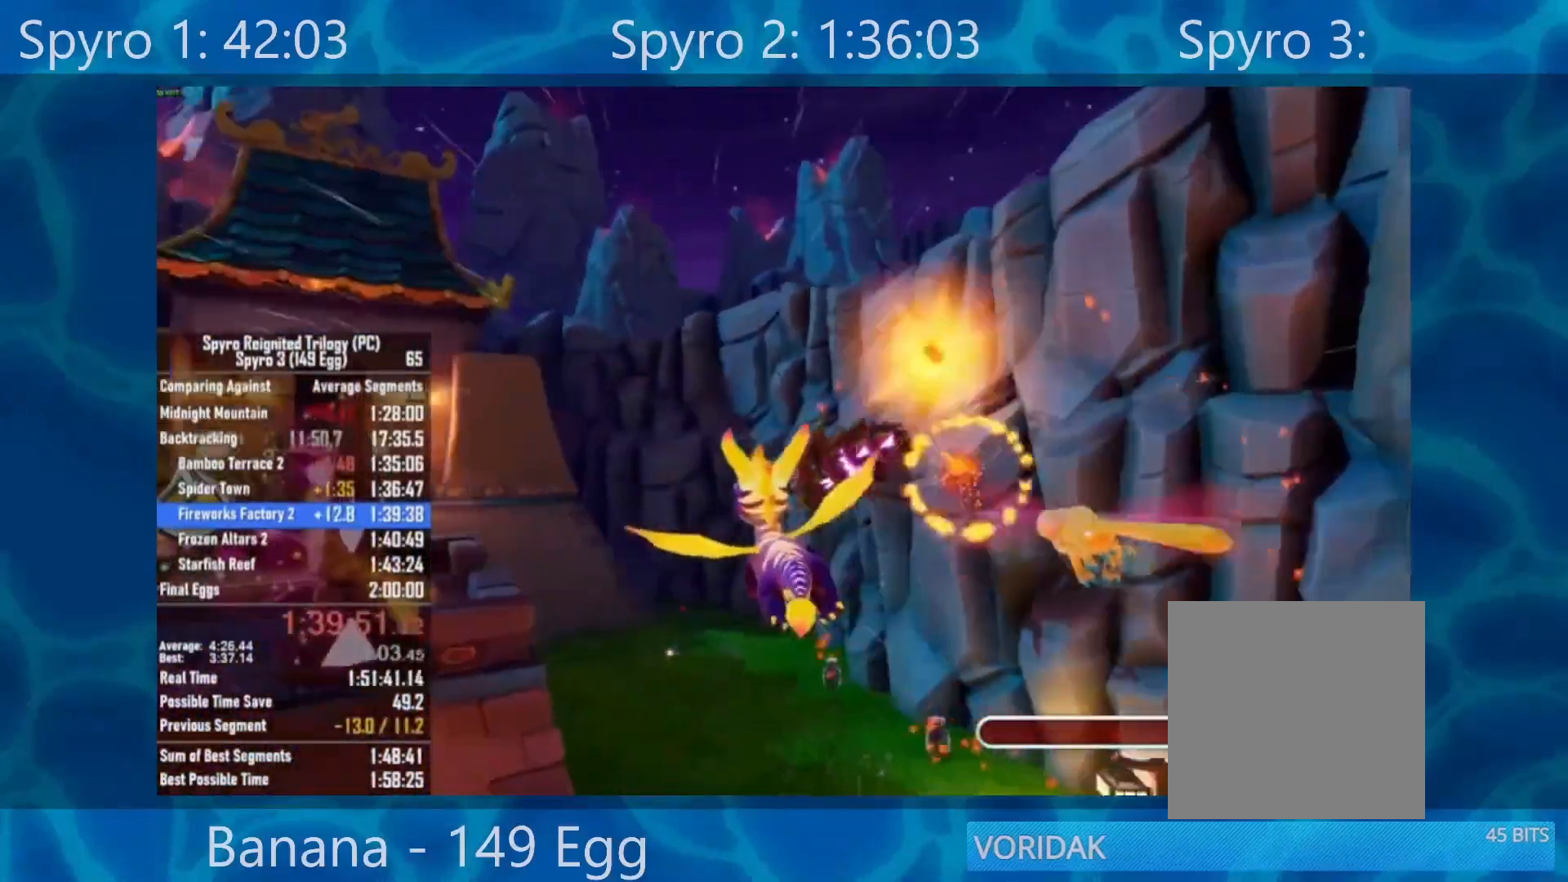
{"buttons": [], "left_stick": "down-left", "right_stick": "center", "events": [[50, "B", "down"], [50, "left_stick", "left"], [183, "B", "up"], [217, "left_stick", "down-left"], [317, "B", "down"], [350, "left_stick", "center"], [417, "B", "up"], [467, "left_stick", "down-left"]]}
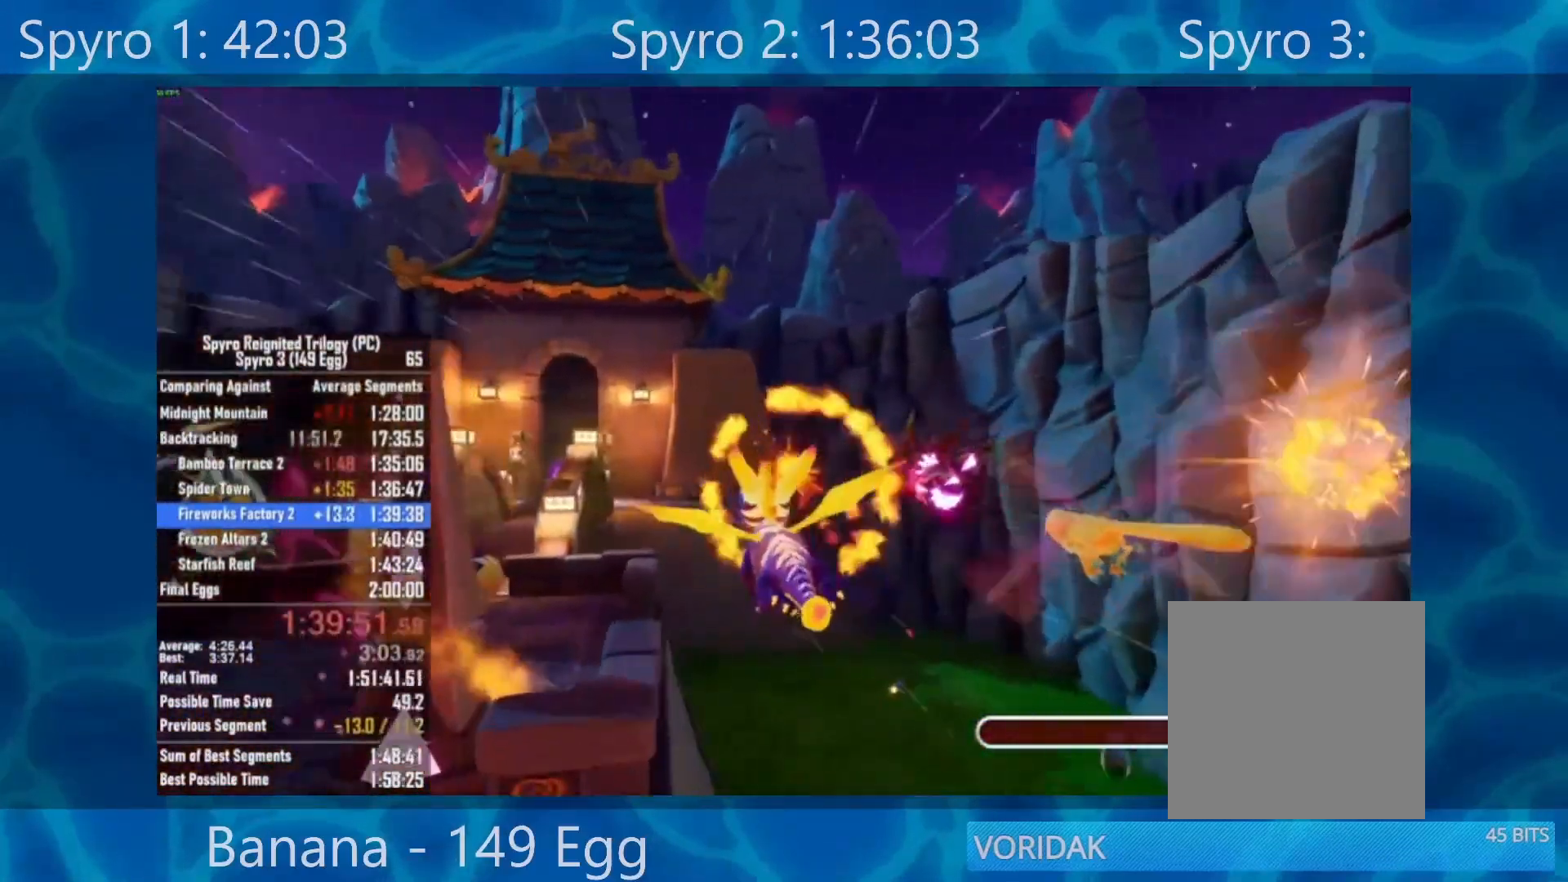
{"buttons": [], "left_stick": "down-left", "right_stick": "center", "events": [[50, "B", "down"], [150, "B", "up"], [200, "left_stick", "center"], [283, "B", "down"], [367, "B", "up"], [367, "left_stick", "down"], [450, "left_stick", "down-left"]]}
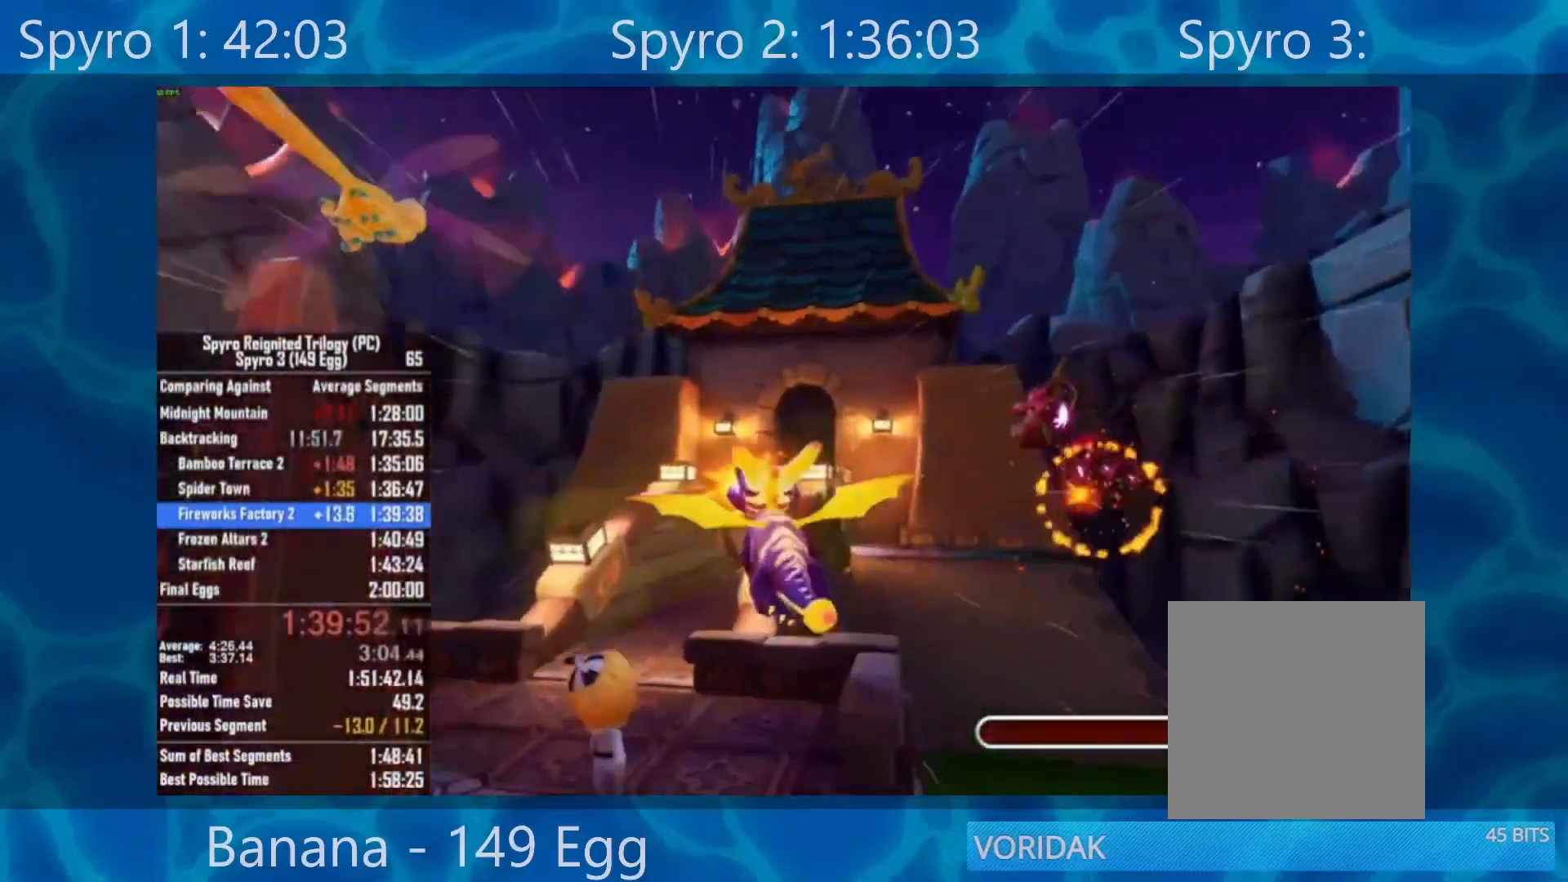
{"buttons": [], "left_stick": "center", "right_stick": "center", "events": [[33, "B", "down"], [33, "left_stick", "center"], [133, "B", "up"], [233, "B", "down"], [433, "B", "up"]]}
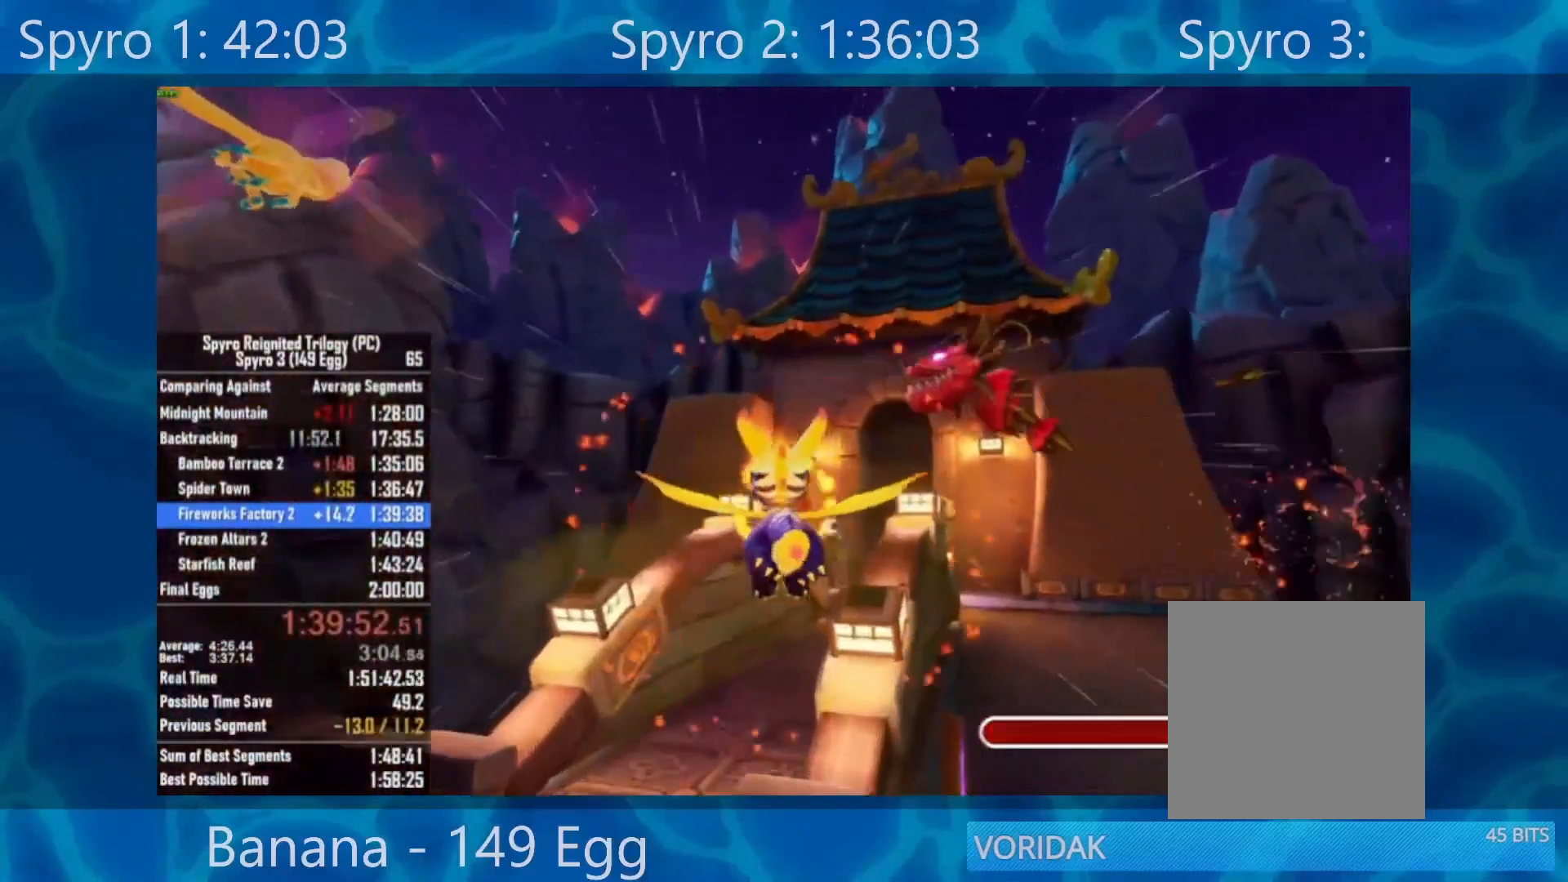
{"buttons": [], "left_stick": "down-left", "right_stick": "center", "events": [[17, "left_stick", "down-left"], [50, "B", "down"], [300, "B", "up"]]}
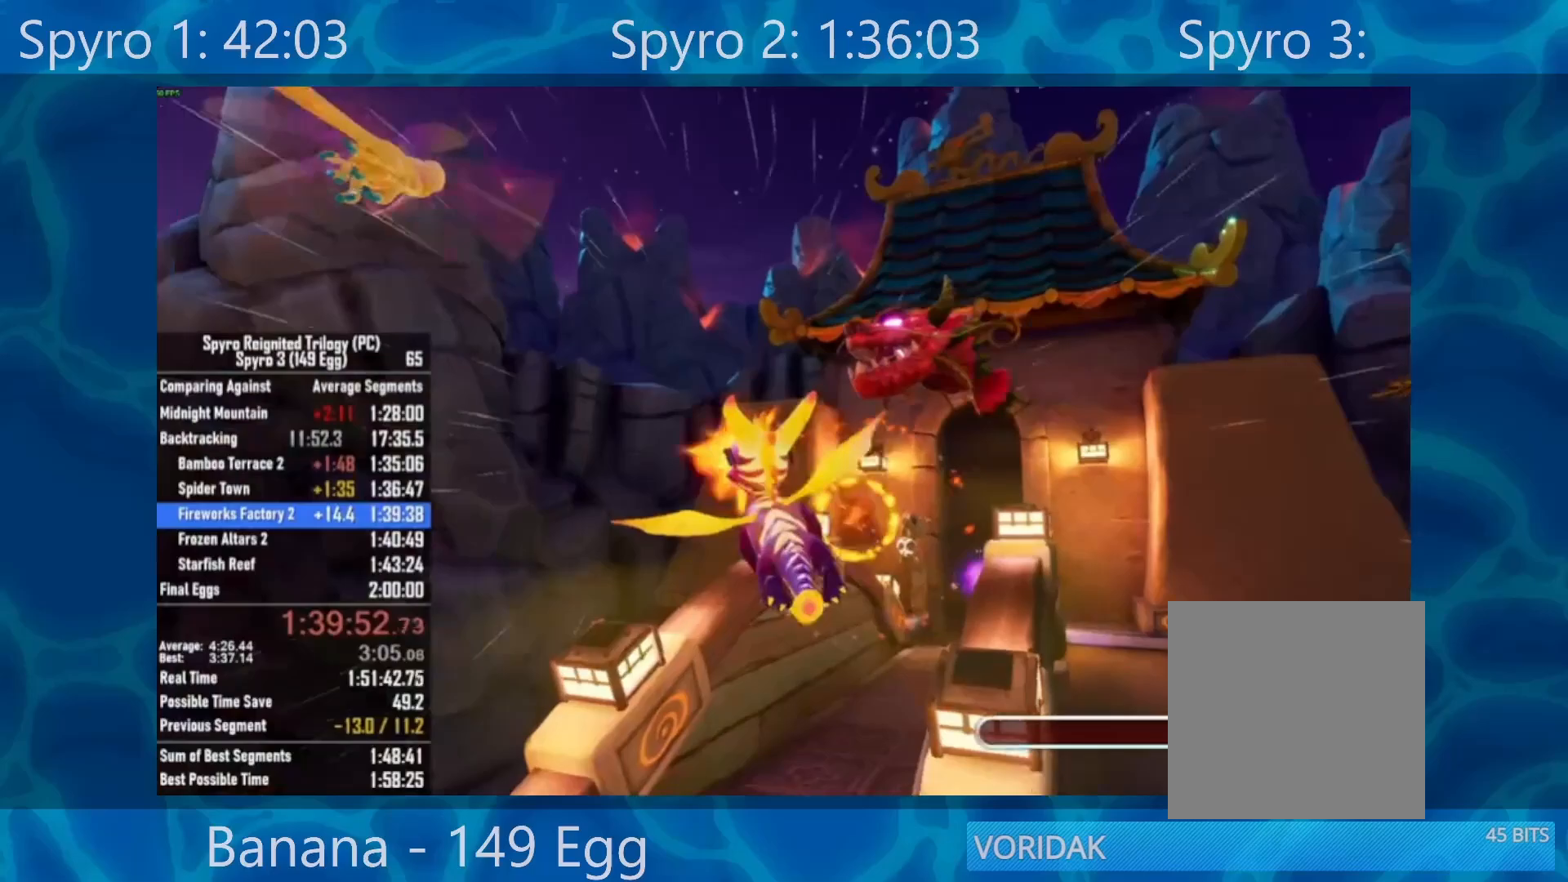
{"buttons": [], "left_stick": "down-left", "right_stick": "center", "events": [[183, "B", "down"], [333, "B", "up"]]}